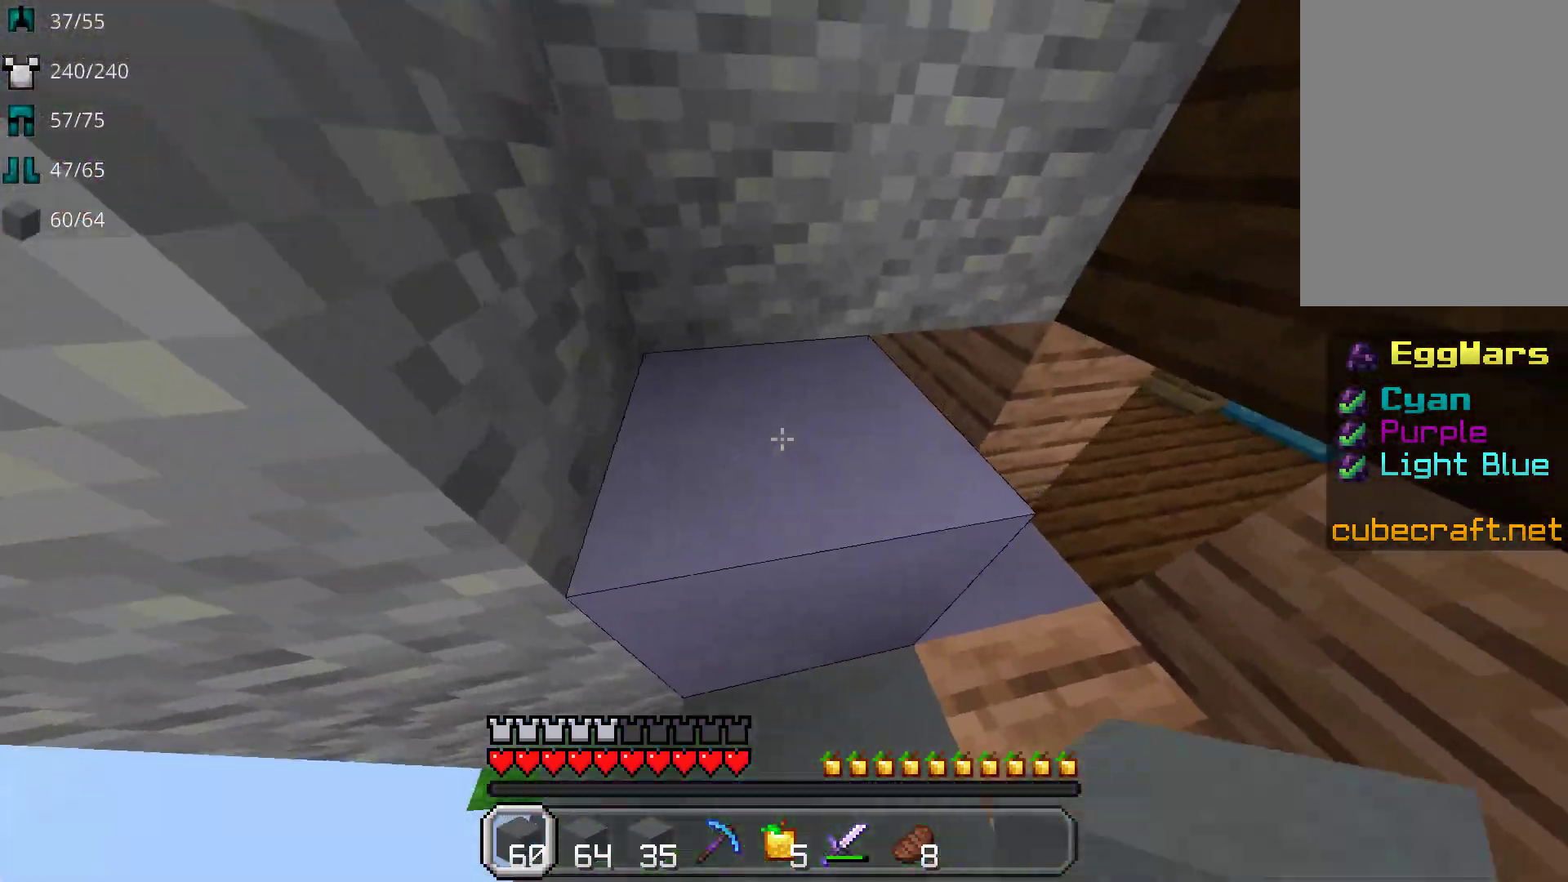
Gameplay with keyboard and mouse; each line is a JSON object with the keys and mouse buttons held at the frame after it. "events" lists presses ("down") and releases ("up") of "a", "d", "s", "space", "w", "mouse_left" and "mouse_right" between this image and that frame as [ms after this image, input, new state], when the widget could be followed in between. "mouse_left", "mouse_right" = the "left", "right" buttons of the "mouse" list. No other keys are recorded. Fast repeated clicks can show as one long hold. Mouse movement is not recorded.
{"keys": ["space", "w"], "mouse": [], "events": [[50, "d", "up"], [133, "space", "up"], [417, "space", "down"]]}
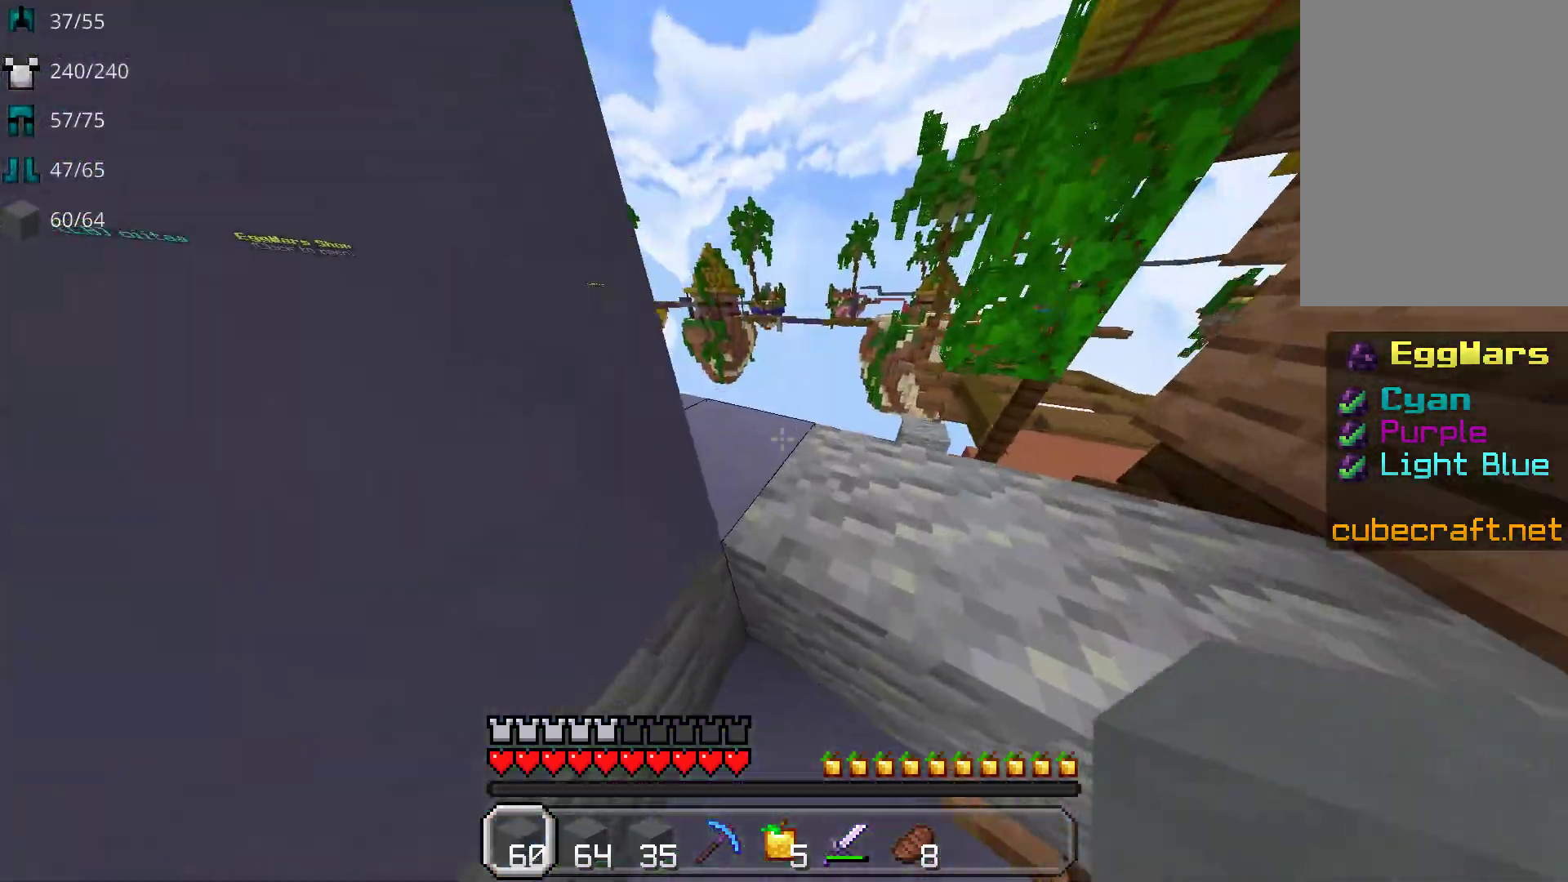
{"keys": ["w"], "mouse": [], "events": [[33, "d", "down"], [83, "space", "up"], [267, "d", "up"]]}
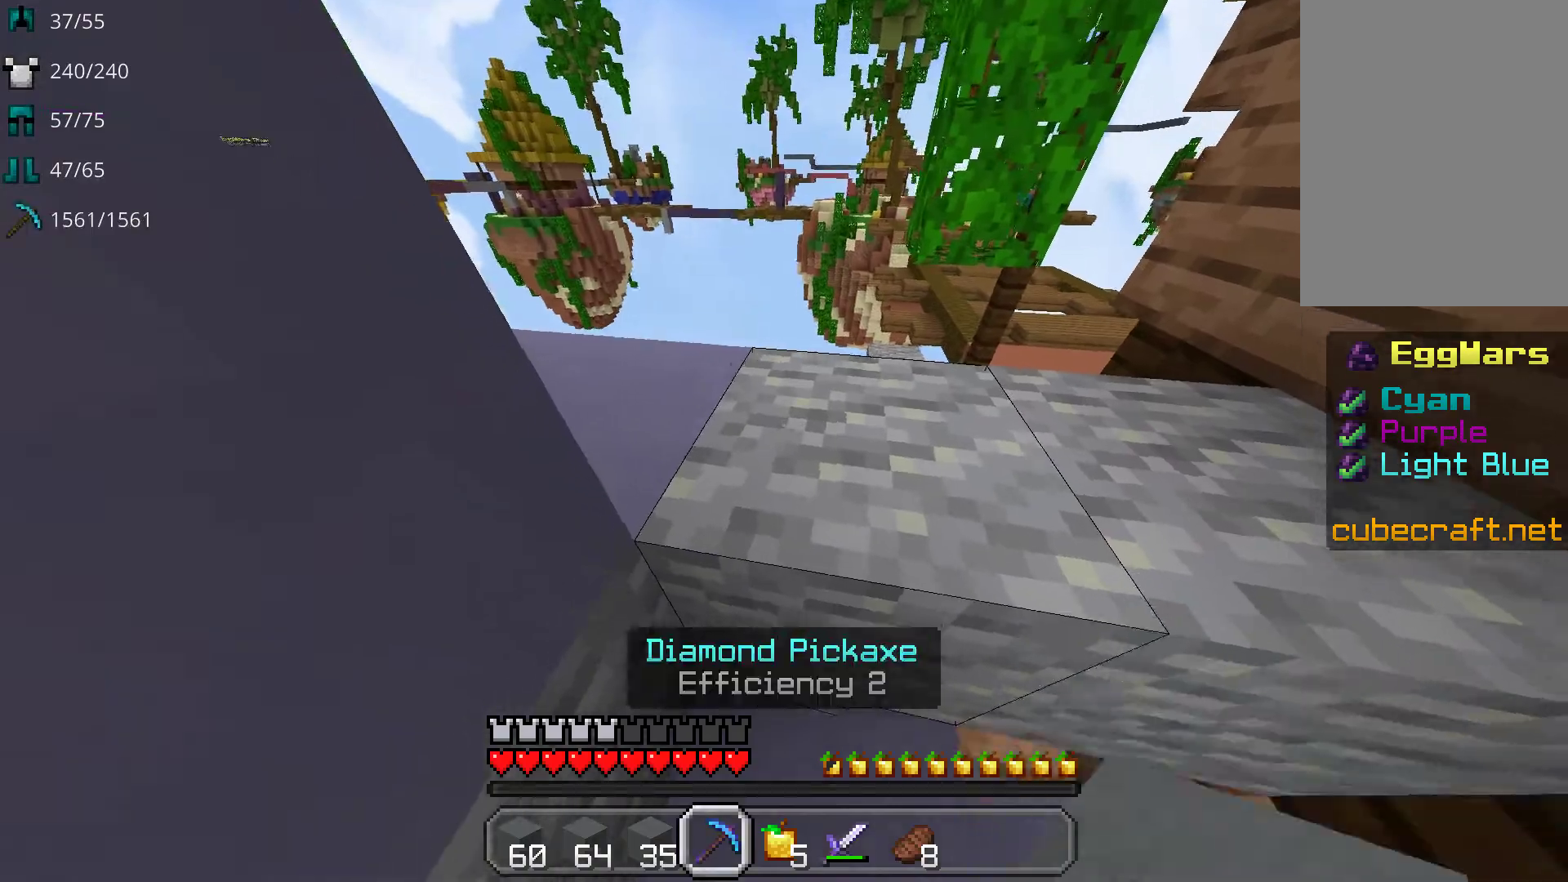
{"keys": ["w"], "mouse": [], "events": [[33, "w", "up"], [50, "mouse_left", "down"], [283, "w", "down"], [367, "mouse_left", "up"]]}
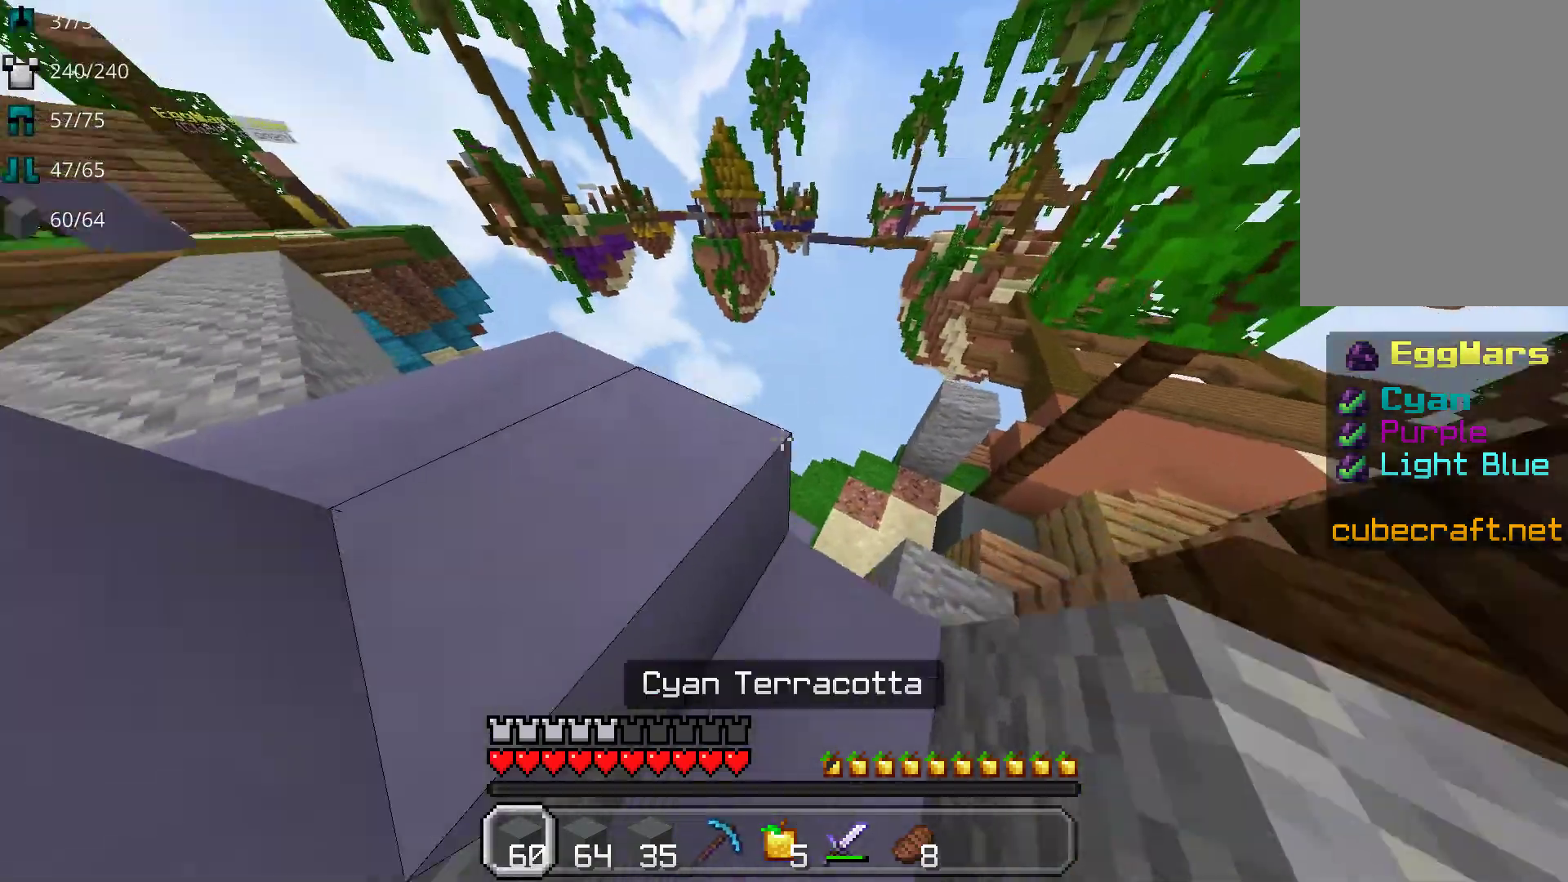
{"keys": ["space", "w"], "mouse": [], "events": [[50, "w", "up"], [200, "space", "down"], [383, "w", "down"]]}
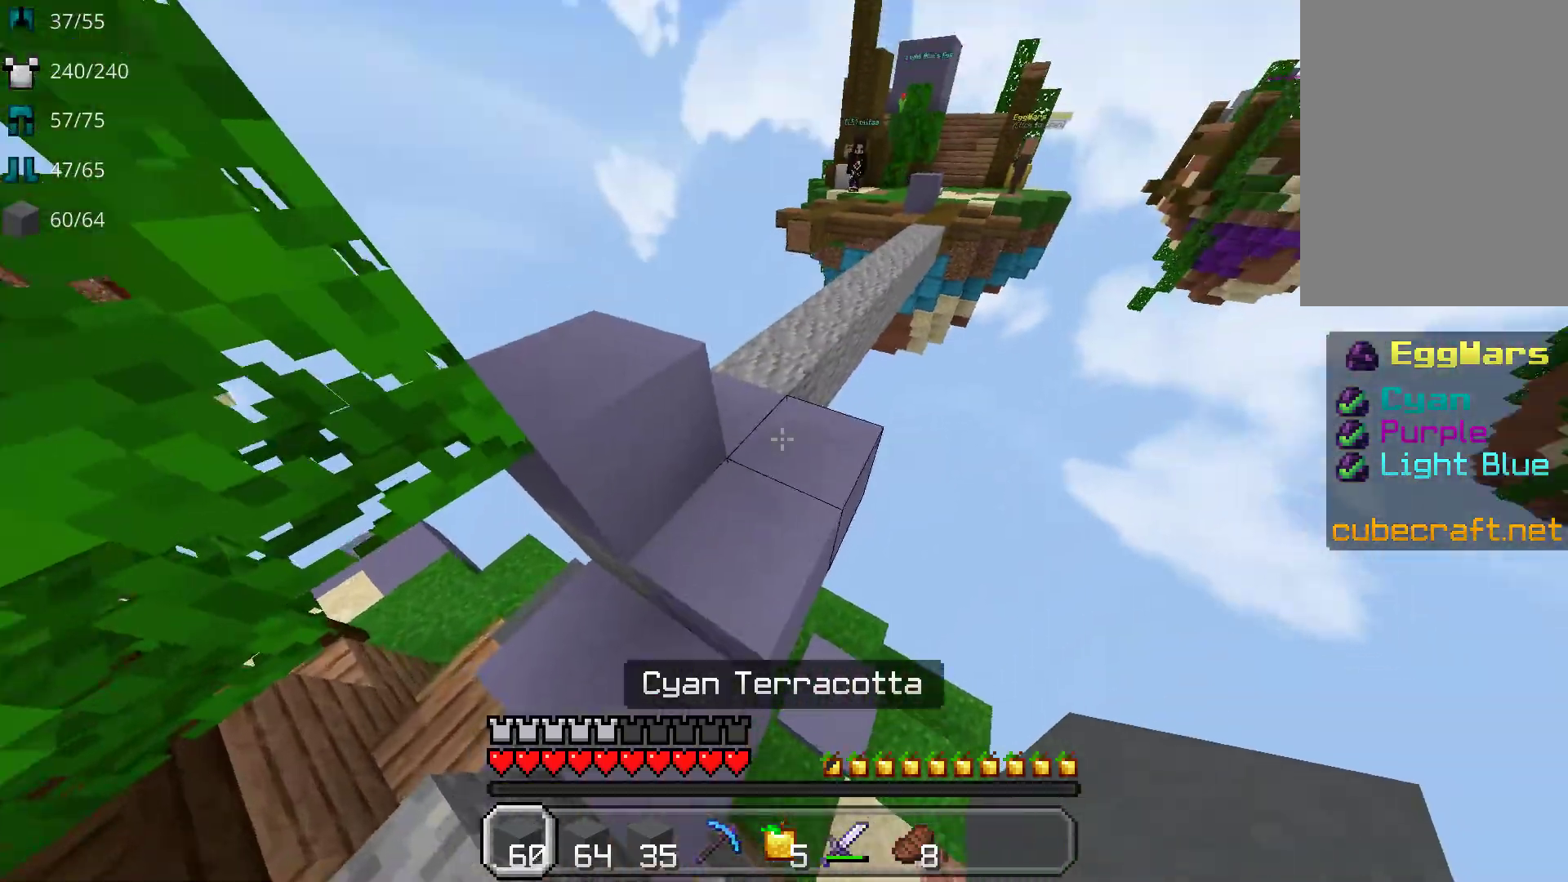
{"keys": ["w"], "mouse": [], "events": [[17, "space", "up"]]}
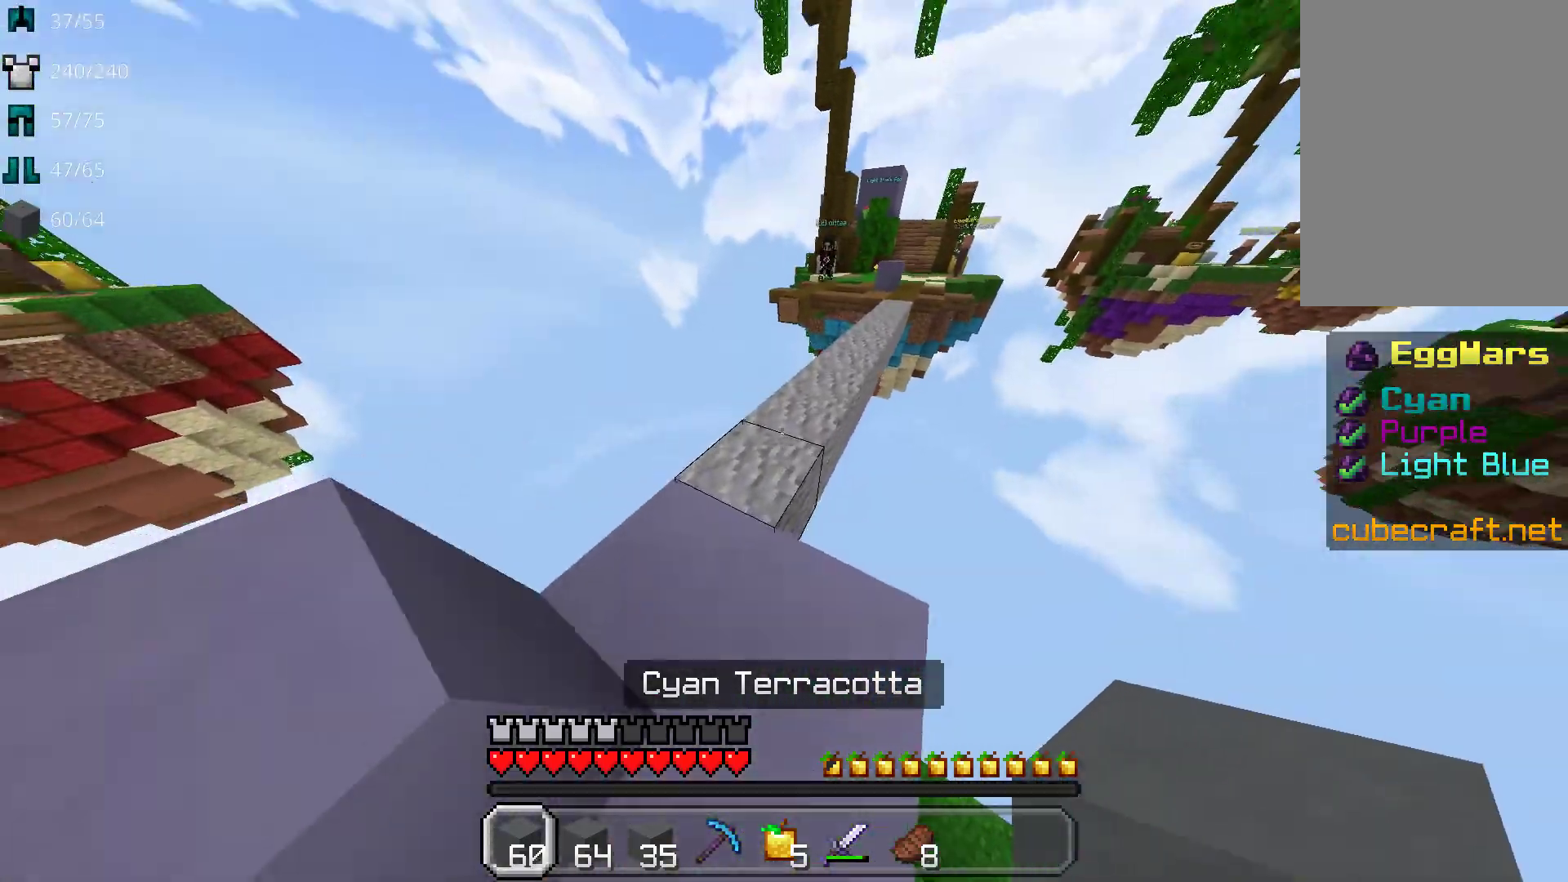
{"keys": [], "mouse": ["right"], "events": [[217, "w", "up"], [267, "w", "down"], [283, "mouse_right", "down"], [300, "w", "up"], [333, "mouse_right", "up"], [483, "mouse_right", "down"]]}
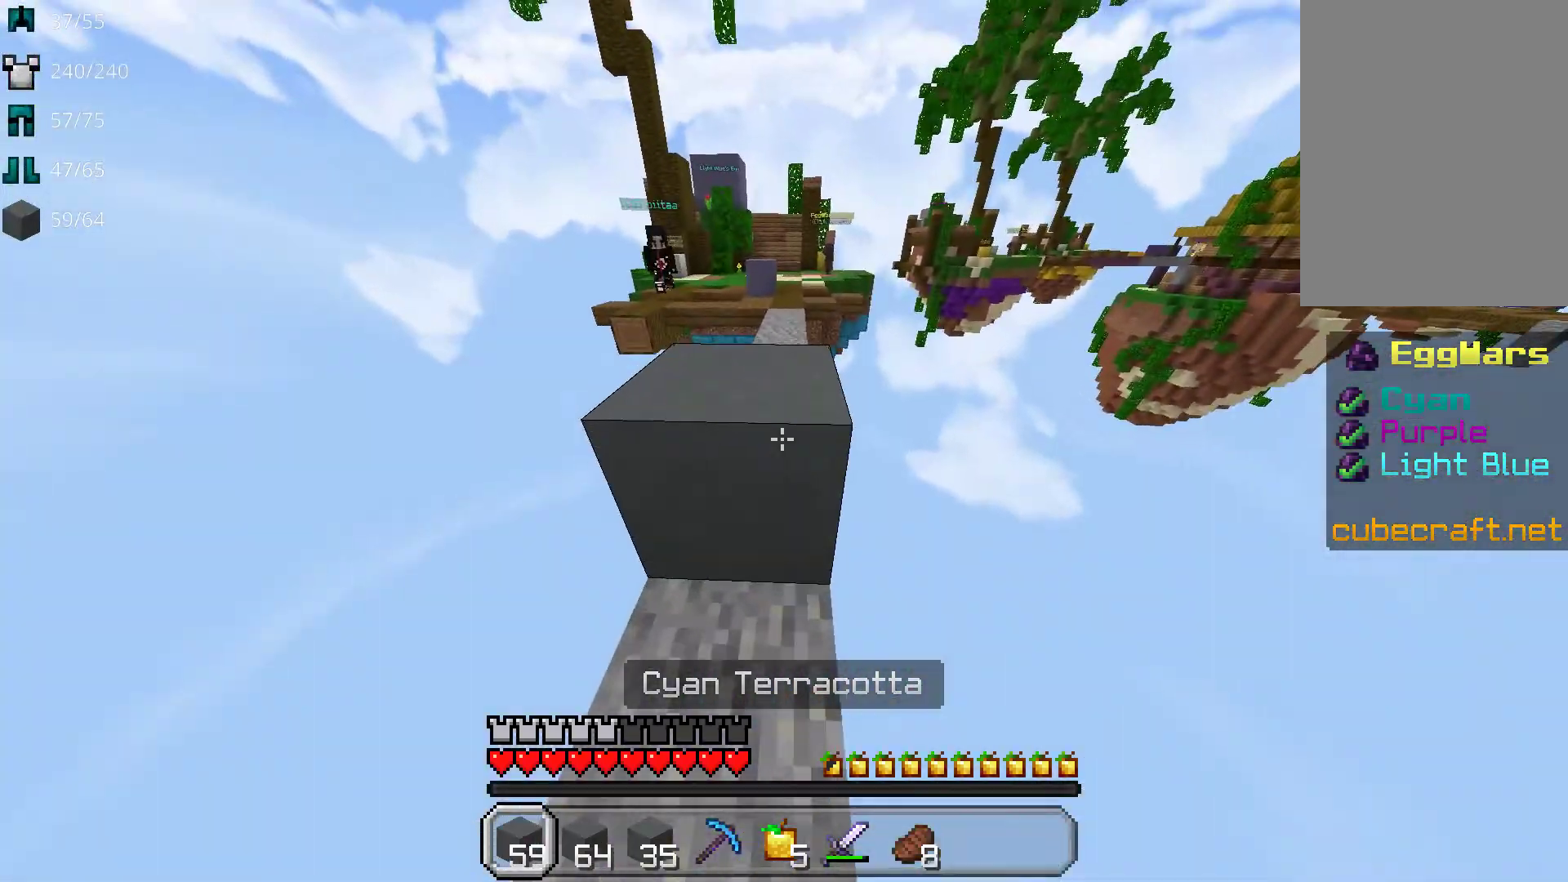
{"keys": ["space"], "mouse": ["right"], "events": [[83, "mouse_right", "up"], [100, "space", "down"], [283, "mouse_right", "down"], [367, "mouse_right", "up"], [483, "mouse_right", "down"]]}
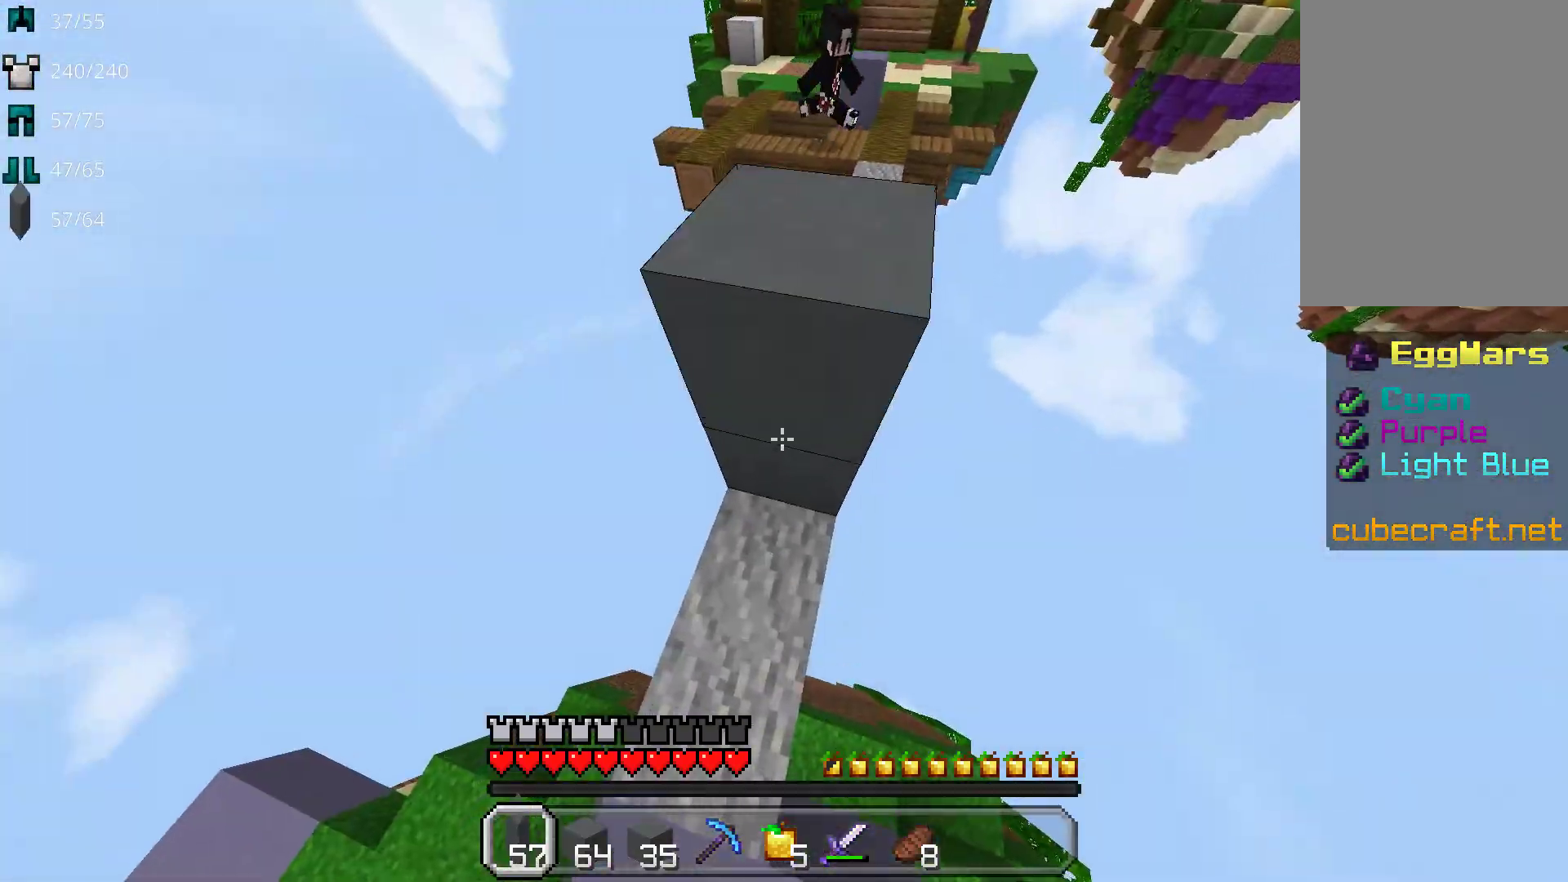
{"keys": ["space"], "mouse": [], "events": [[67, "mouse_right", "up"], [150, "mouse_right", "down"], [233, "mouse_right", "up"], [317, "mouse_right", "down"], [433, "mouse_right", "up"]]}
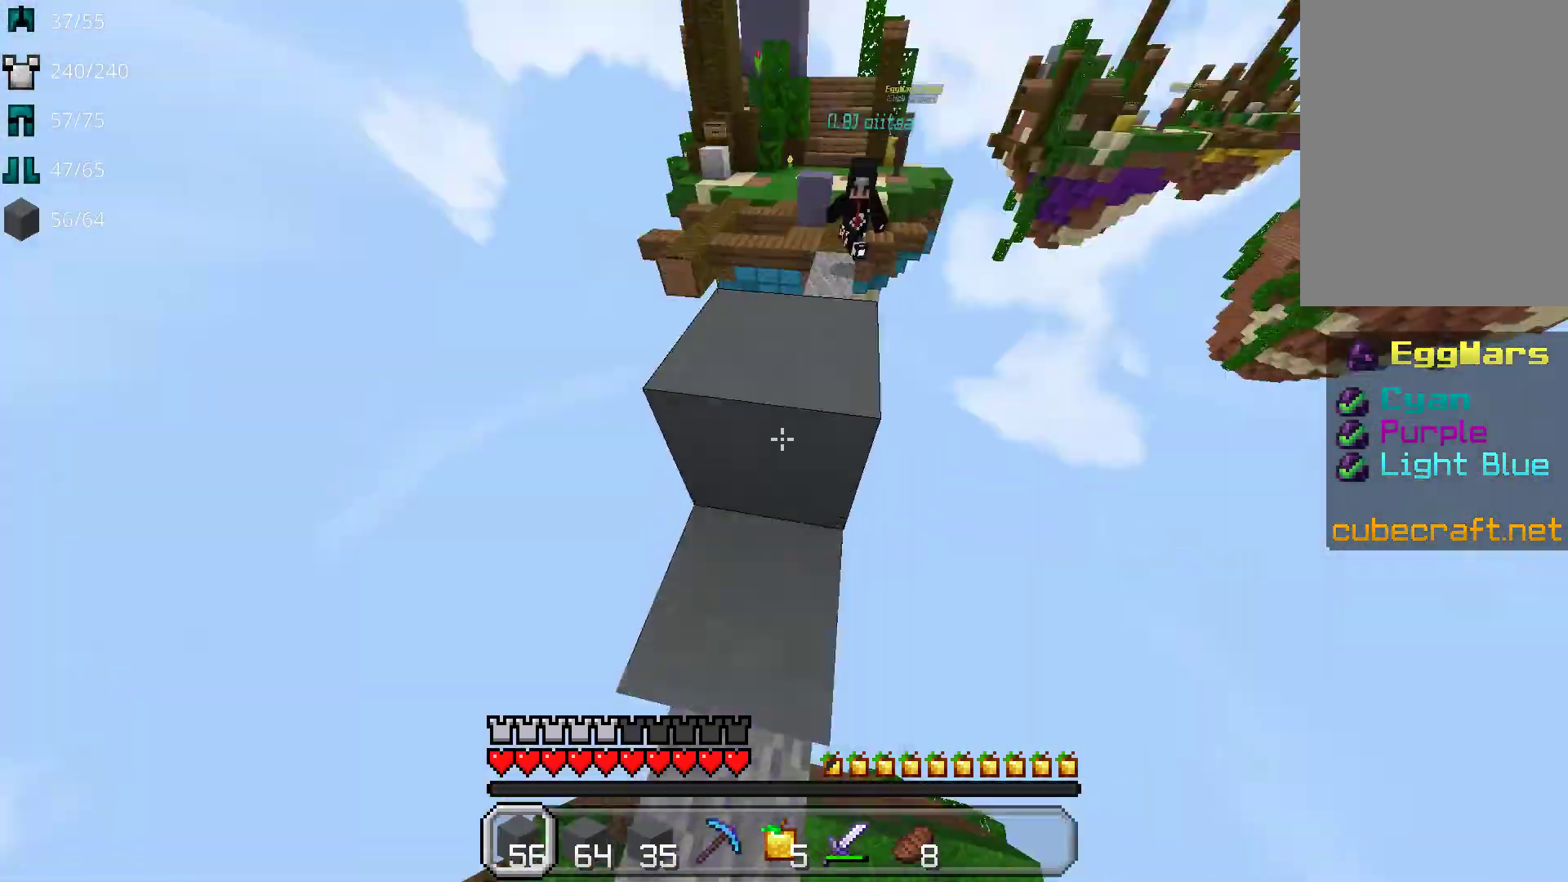
{"keys": ["space"], "mouse": ["right"], "events": [[50, "mouse_right", "down"], [150, "mouse_right", "up"], [267, "mouse_right", "down"], [367, "mouse_right", "up"], [450, "mouse_right", "down"]]}
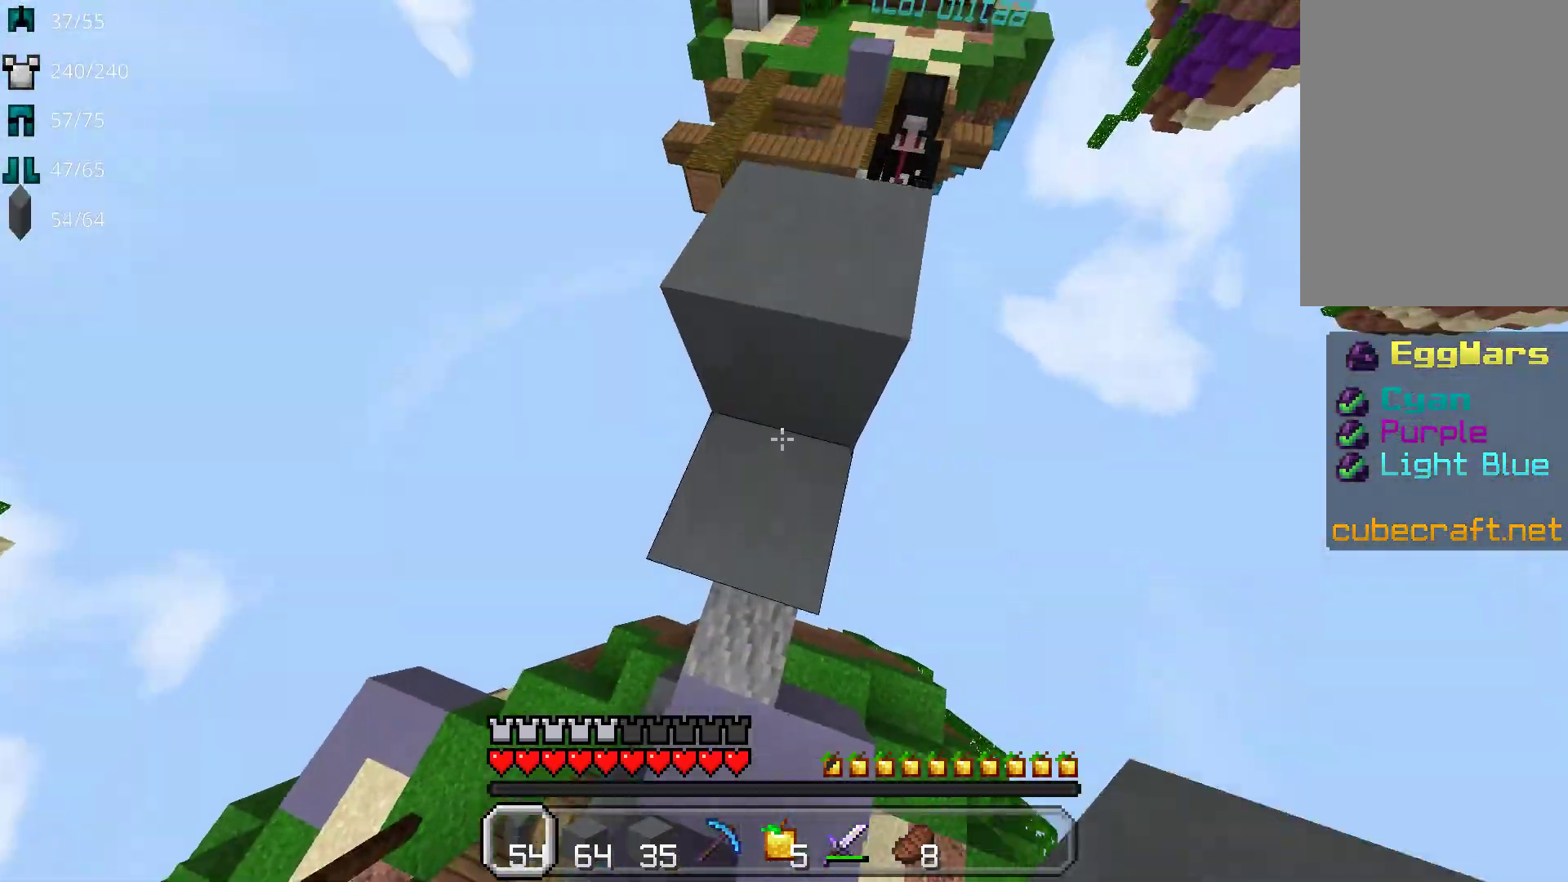
{"keys": ["space"], "mouse": ["right"], "events": [[33, "mouse_right", "up"], [133, "mouse_right", "down"], [217, "mouse_right", "up"], [333, "mouse_right", "down"], [417, "mouse_right", "up"], [500, "mouse_right", "down"]]}
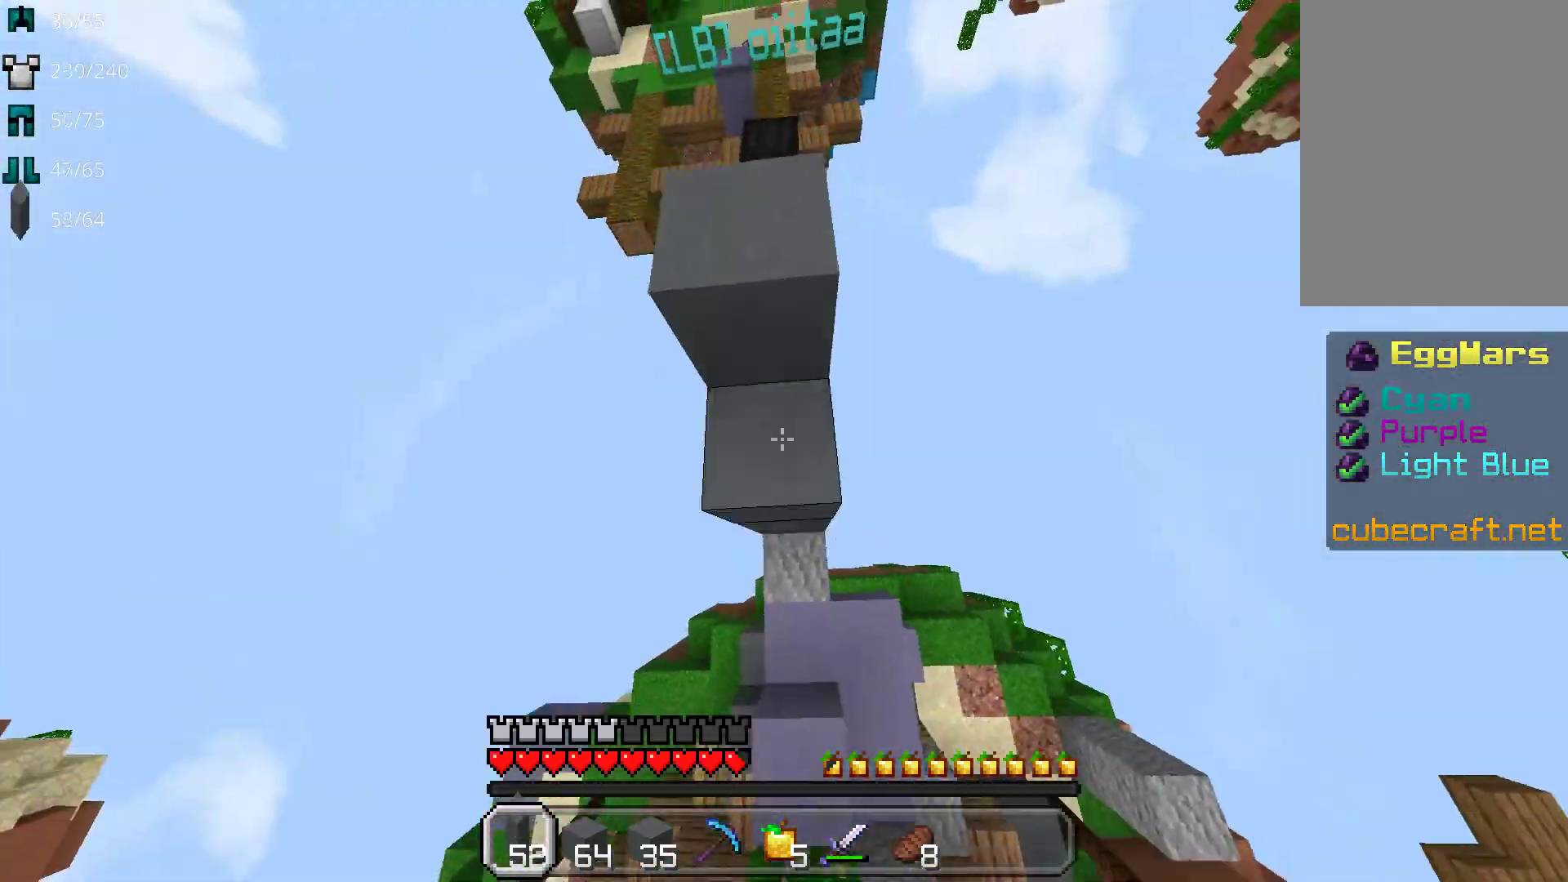
{"keys": ["space"], "mouse": [], "events": [[83, "mouse_right", "up"], [217, "mouse_right", "down"], [300, "mouse_right", "up"], [300, "w", "down"], [417, "mouse_right", "down"], [450, "w", "up"], [500, "mouse_right", "up"]]}
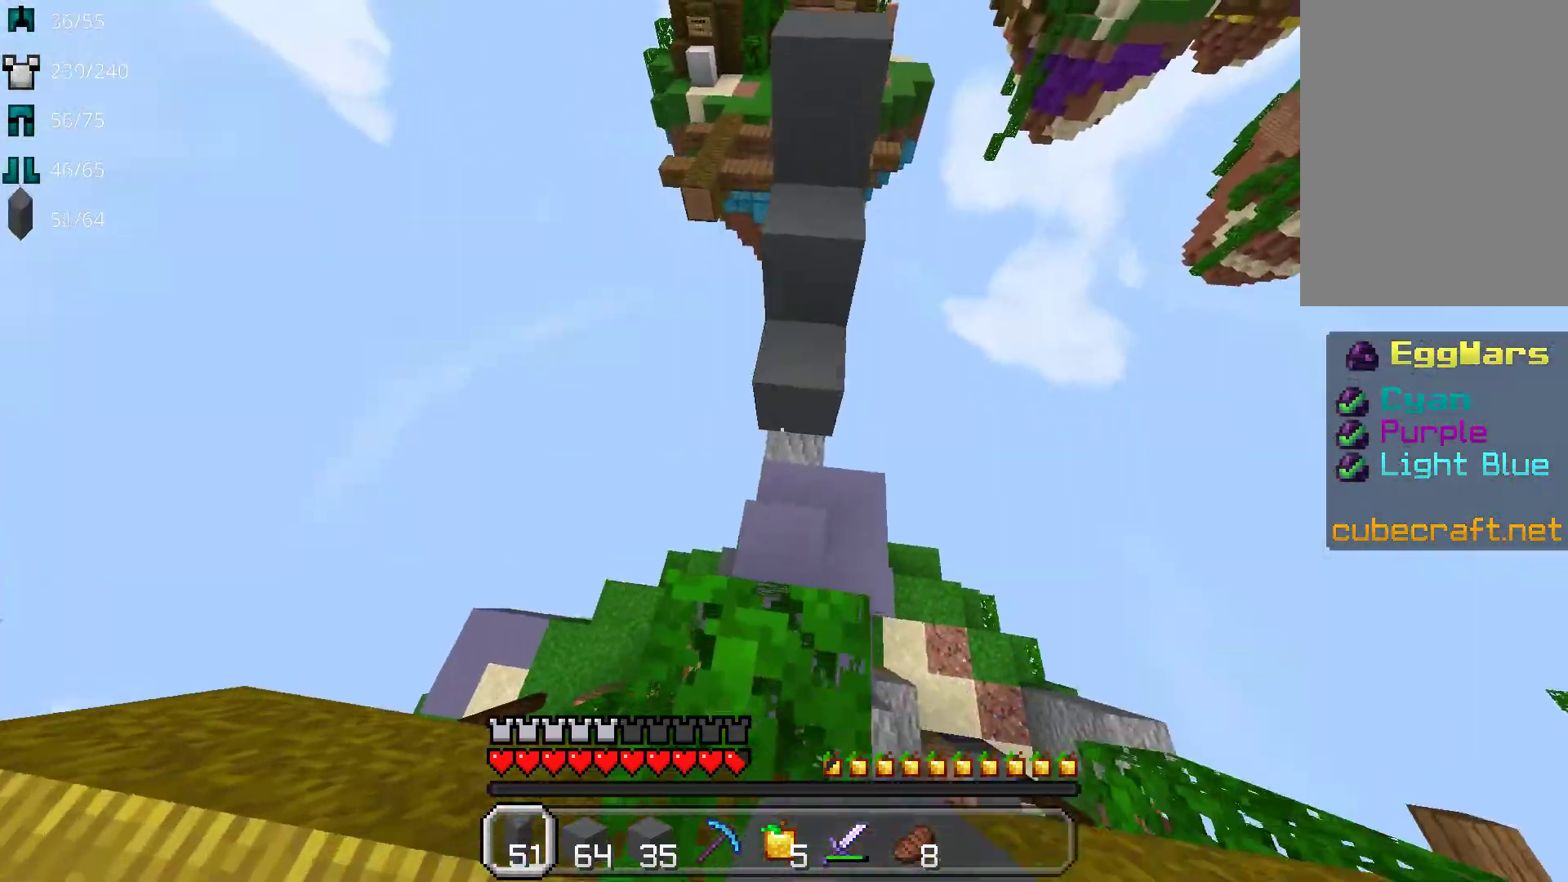
{"keys": [], "mouse": [], "events": [[133, "mouse_right", "down"], [183, "mouse_right", "up"], [233, "space", "up"]]}
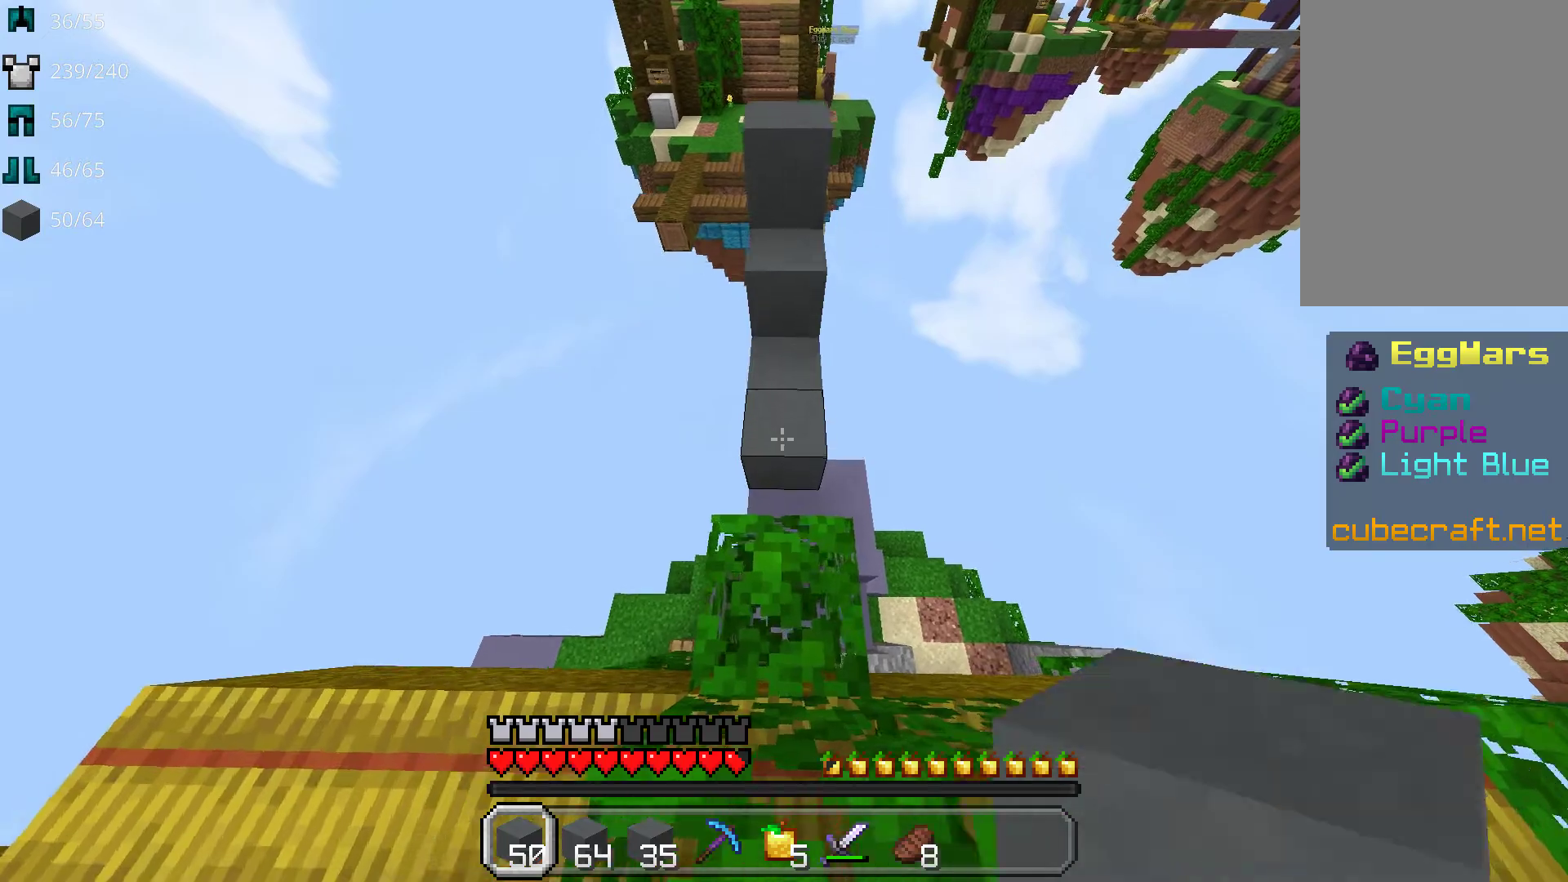
{"keys": ["space", "w"], "mouse": [], "events": [[100, "w", "down"], [267, "space", "down"]]}
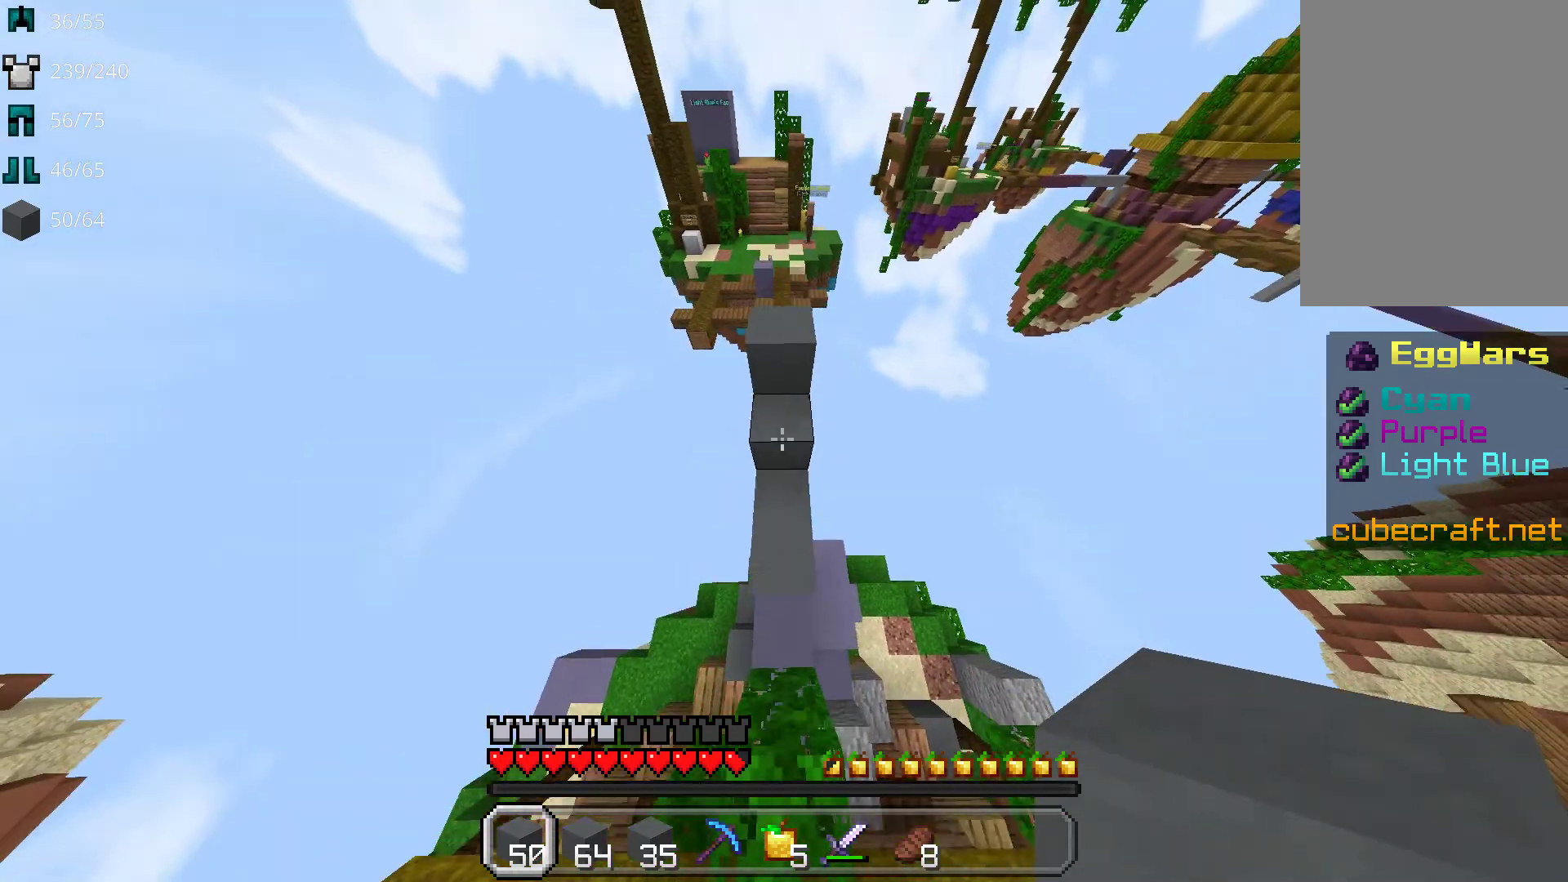
{"keys": ["w"], "mouse": [], "events": [[217, "space", "up"]]}
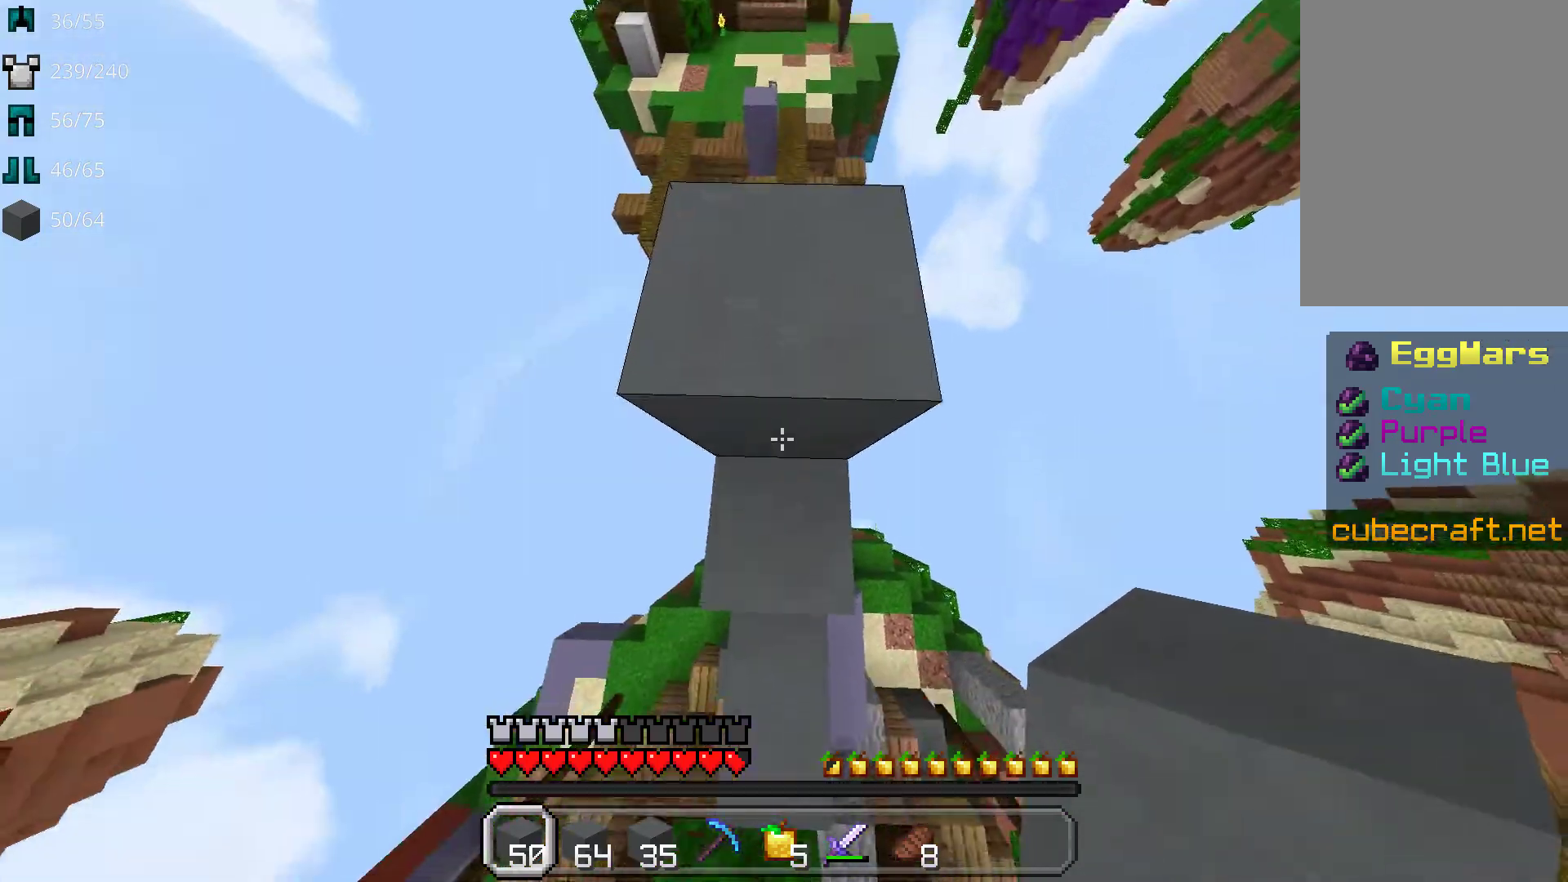
{"keys": ["space"], "mouse": [], "events": [[17, "space", "down"], [167, "w", "up"], [217, "space", "up"], [317, "space", "down"], [417, "mouse_right", "down"], [500, "mouse_right", "up"]]}
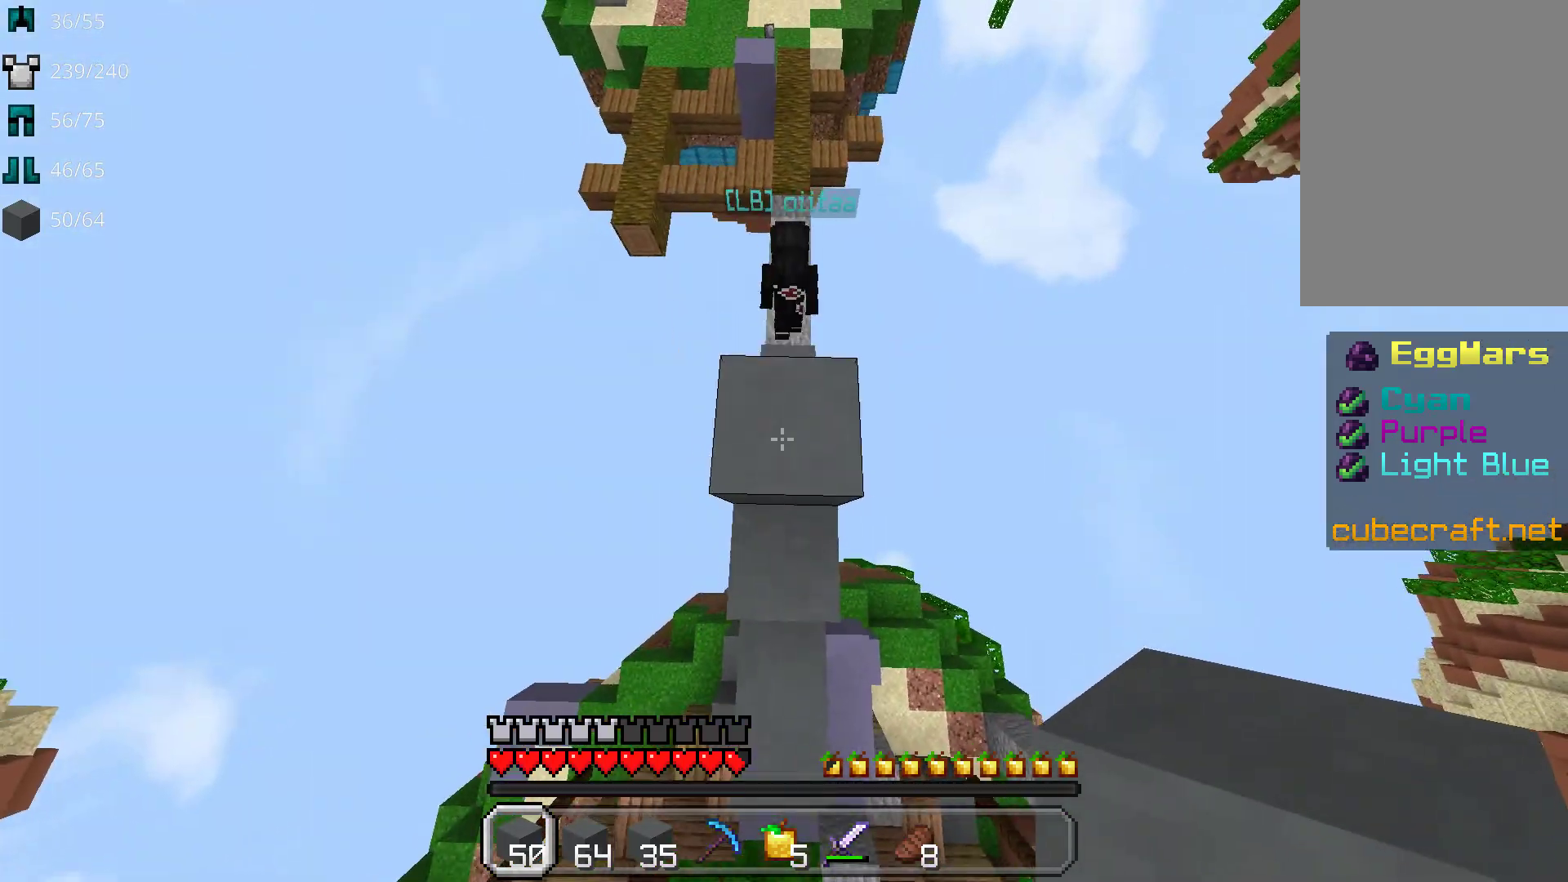
{"keys": ["w"], "mouse": ["right"], "events": [[83, "mouse_right", "down"], [133, "w", "down"], [200, "mouse_right", "up"], [233, "space", "up"], [300, "w", "up"], [400, "mouse_right", "down"], [450, "w", "down"]]}
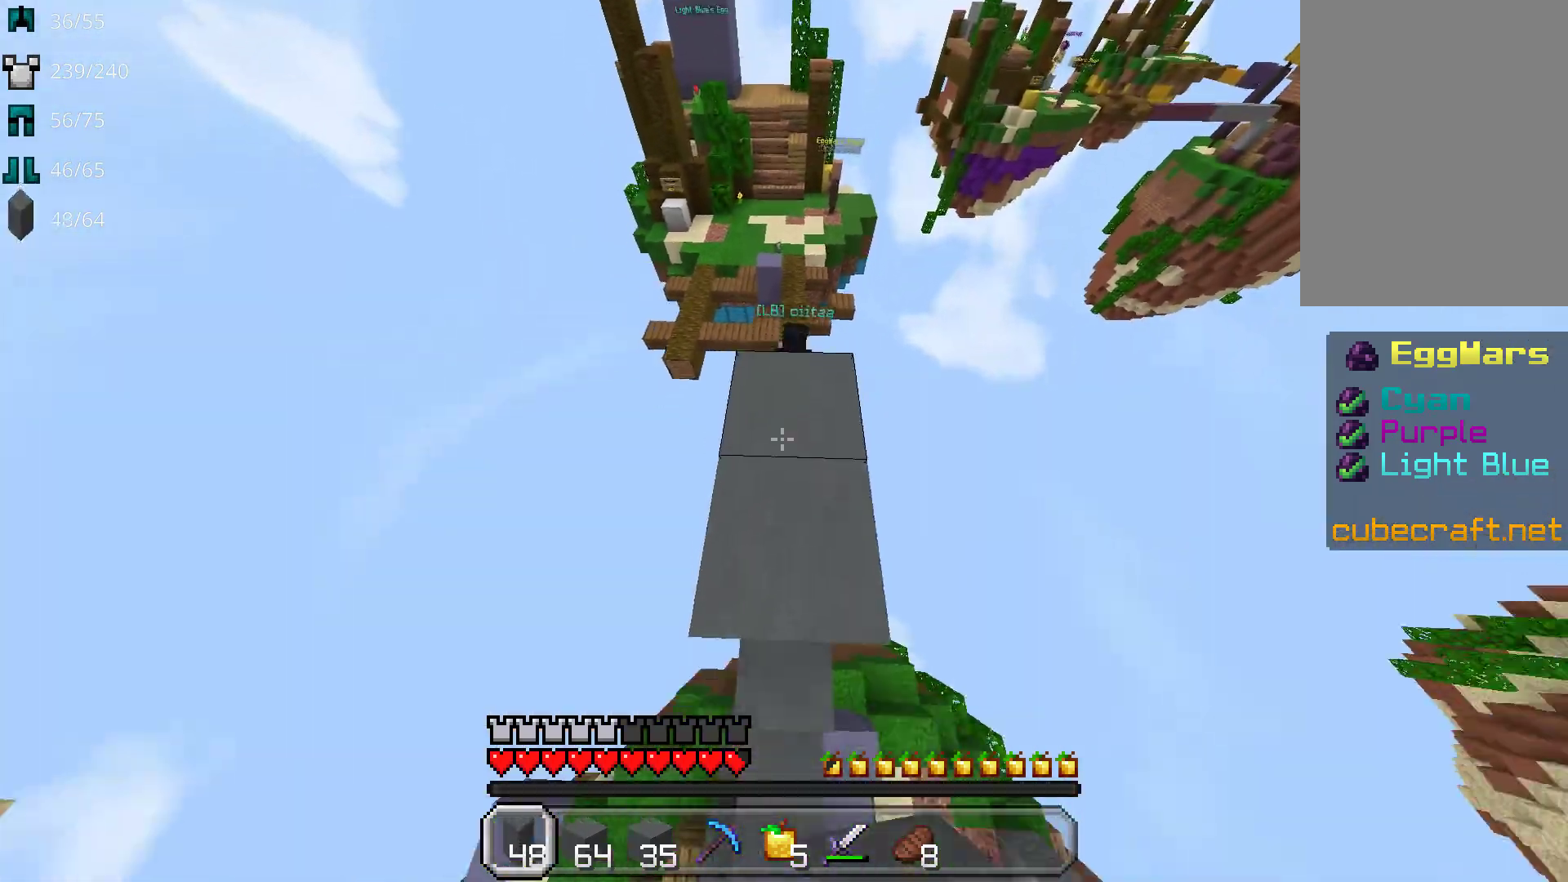
{"keys": ["space", "w"], "mouse": ["right"], "events": [[383, "space", "down"]]}
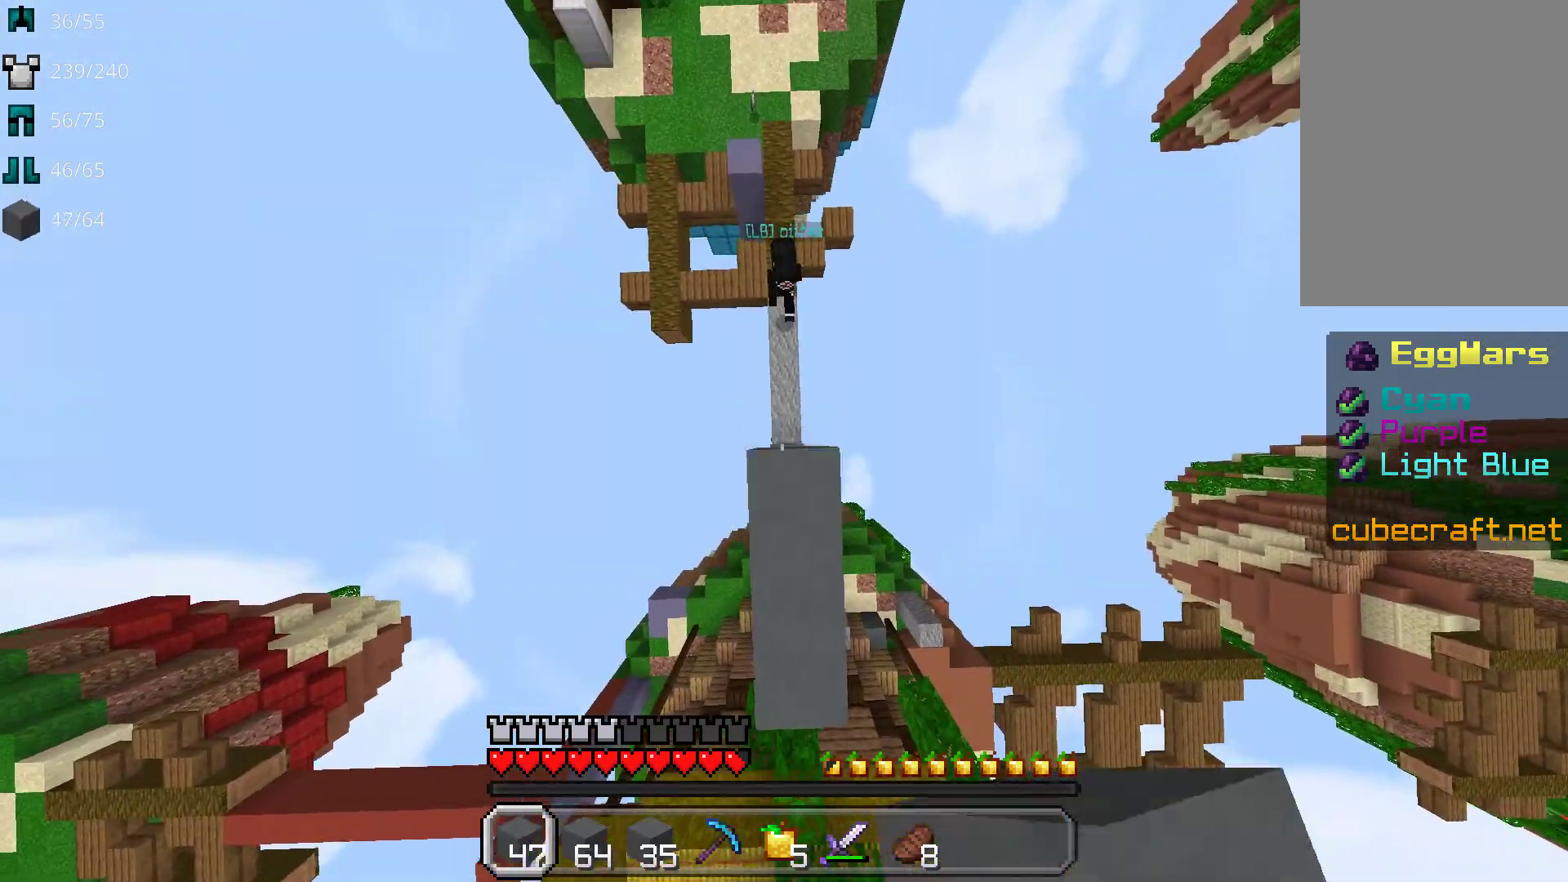
{"keys": ["space", "w"], "mouse": ["right"], "events": []}
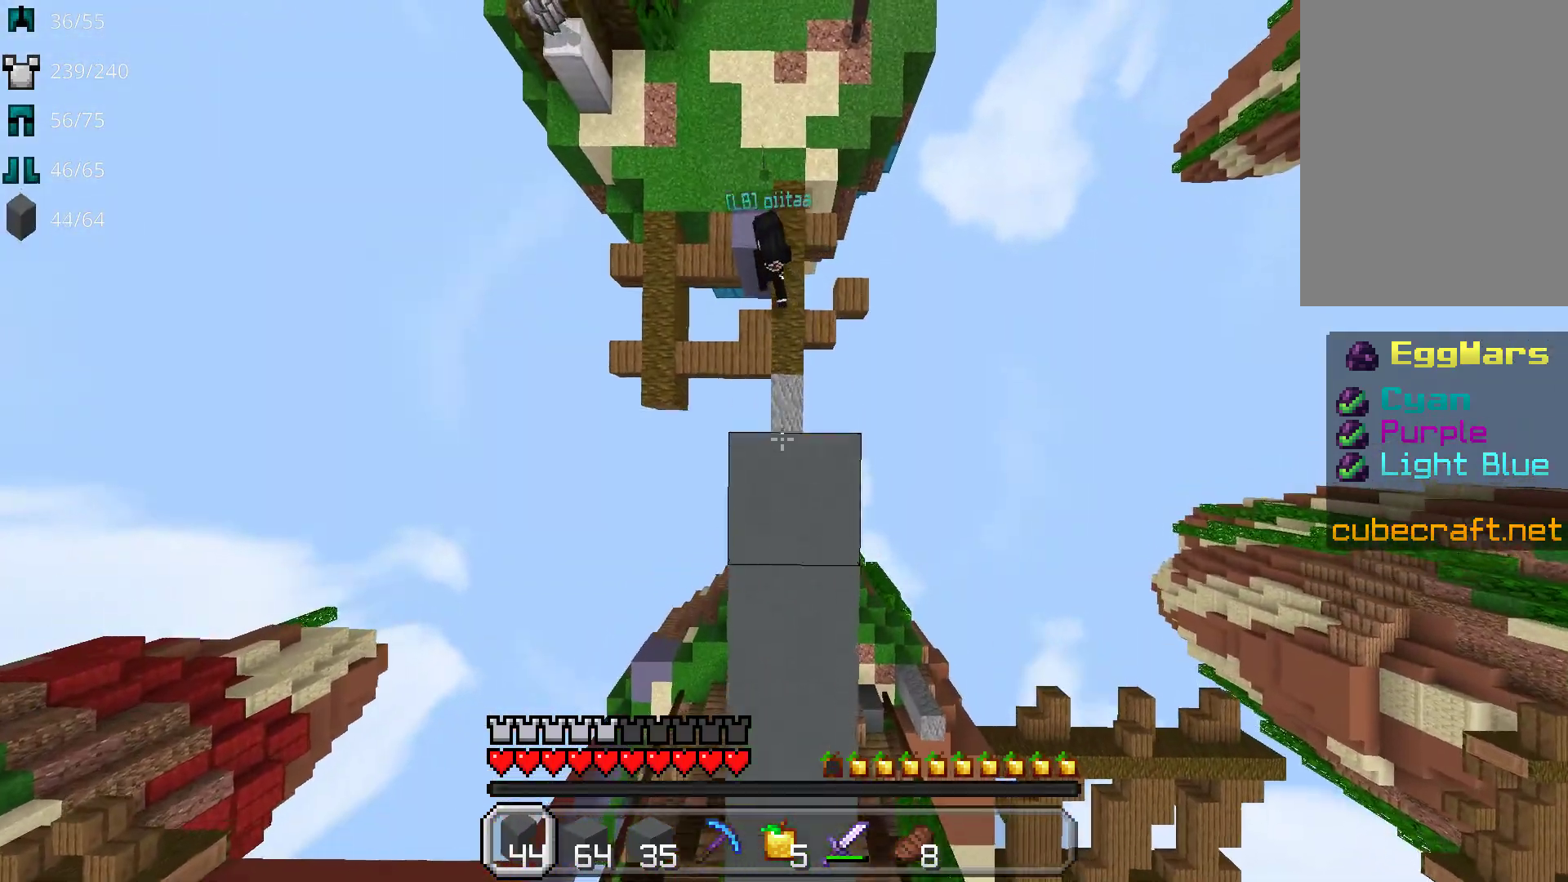
{"keys": ["space", "w"], "mouse": ["right"], "events": []}
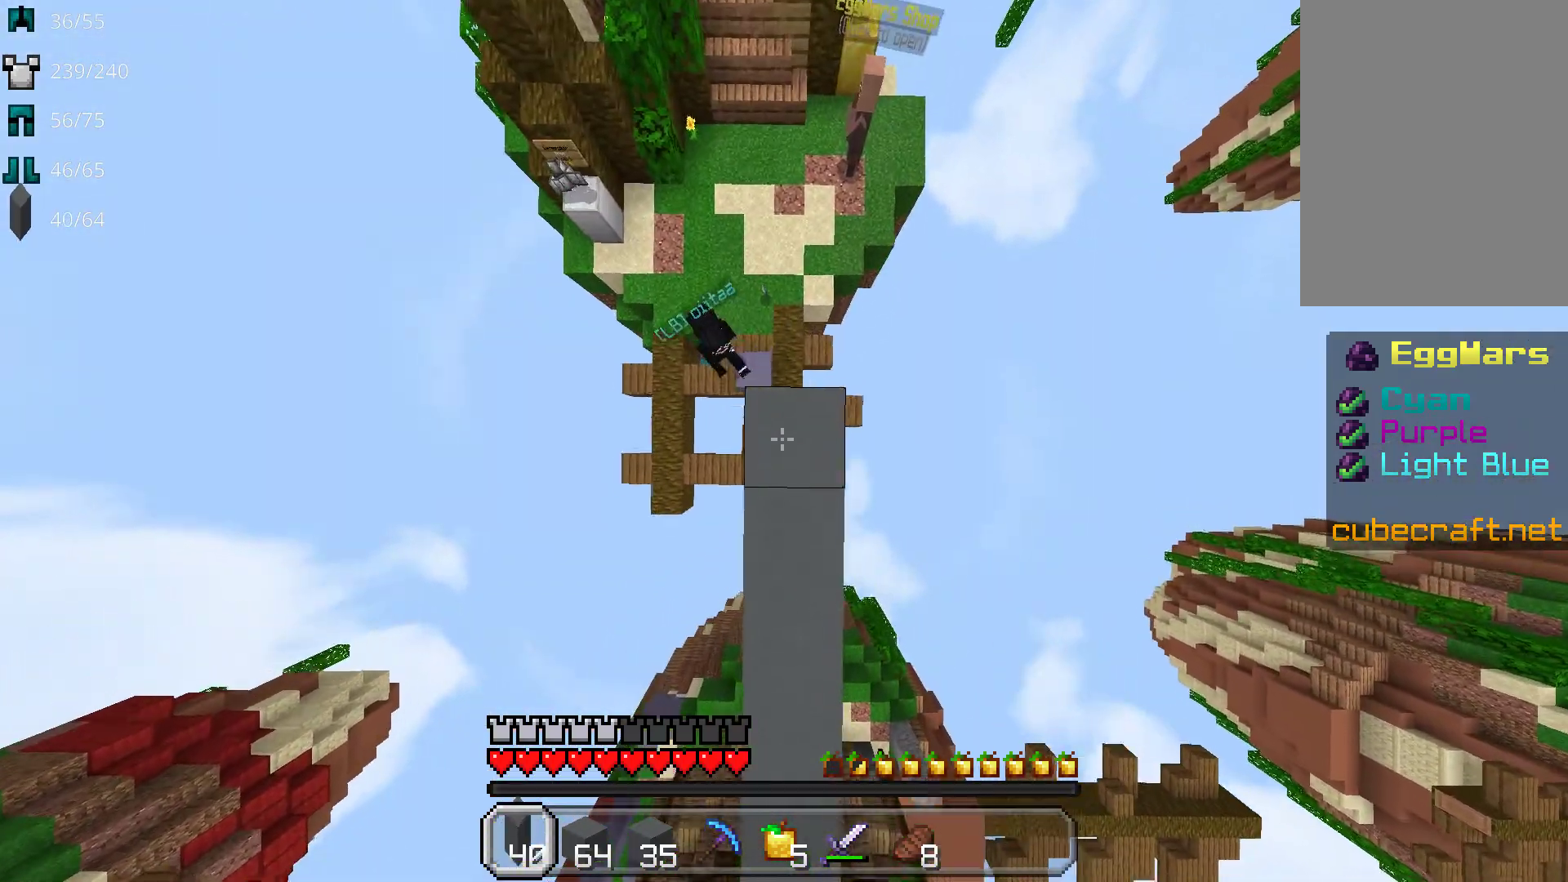
{"keys": ["space", "w"], "mouse": ["right"], "events": []}
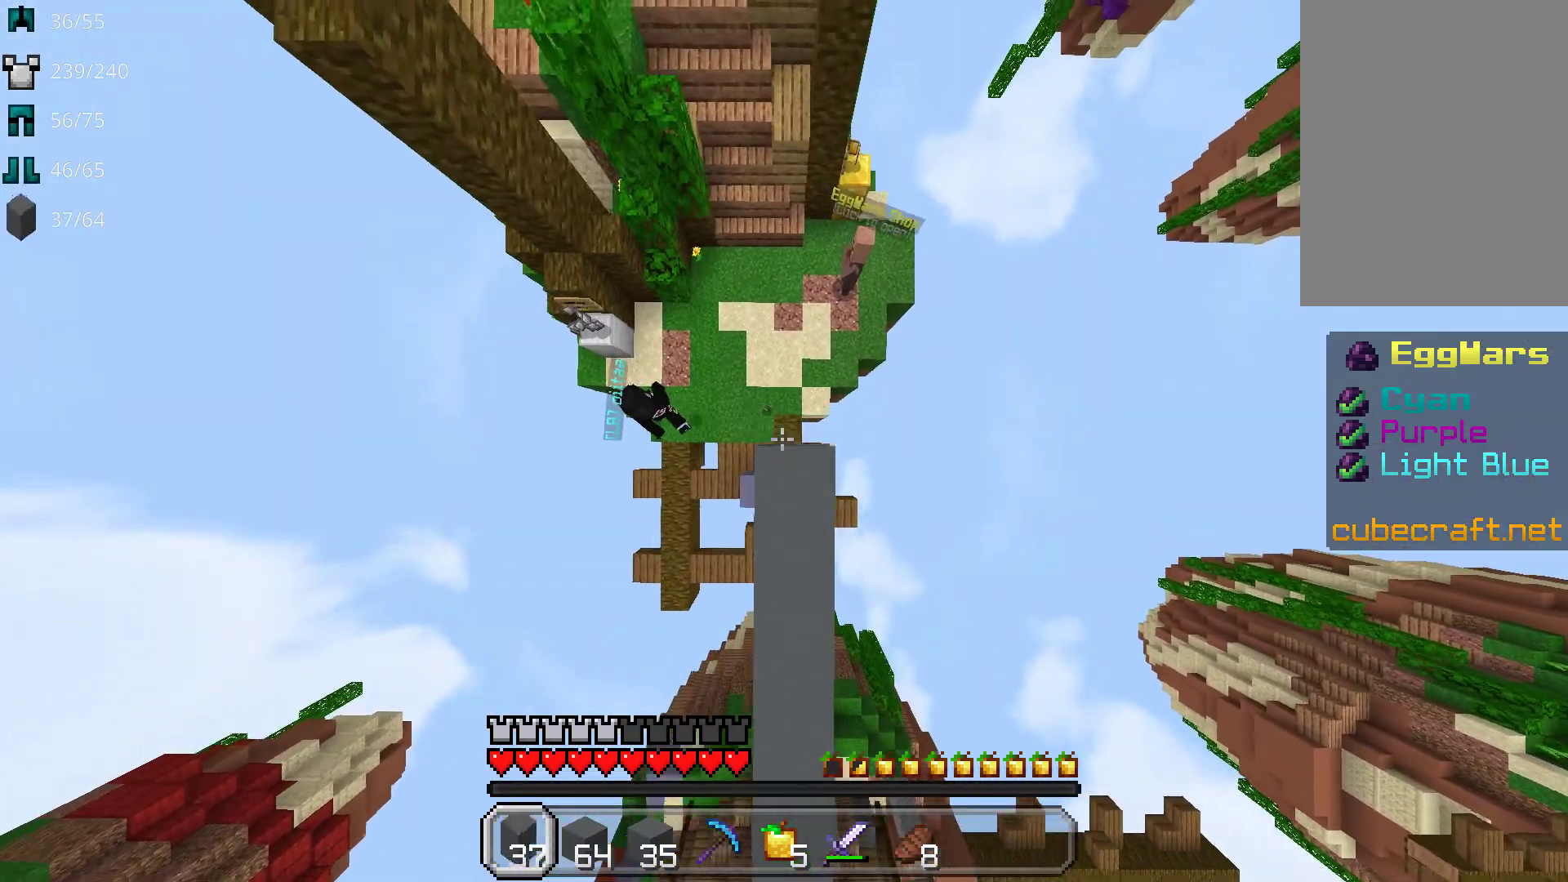
{"keys": ["space", "w"], "mouse": ["right"], "events": []}
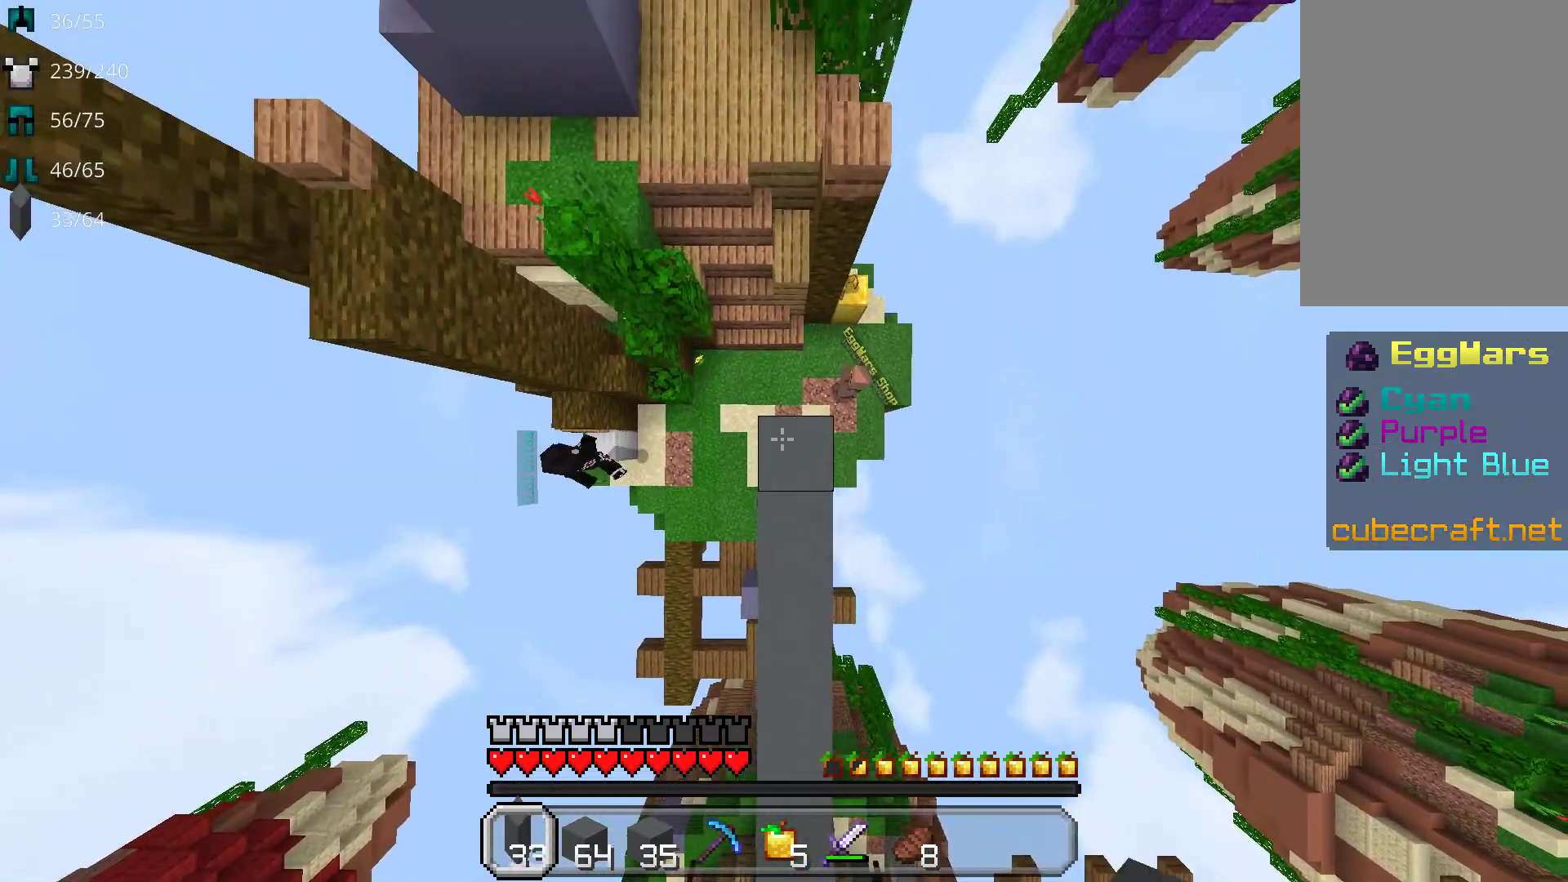
{"keys": ["space", "w"], "mouse": [], "events": [[417, "mouse_right", "up"]]}
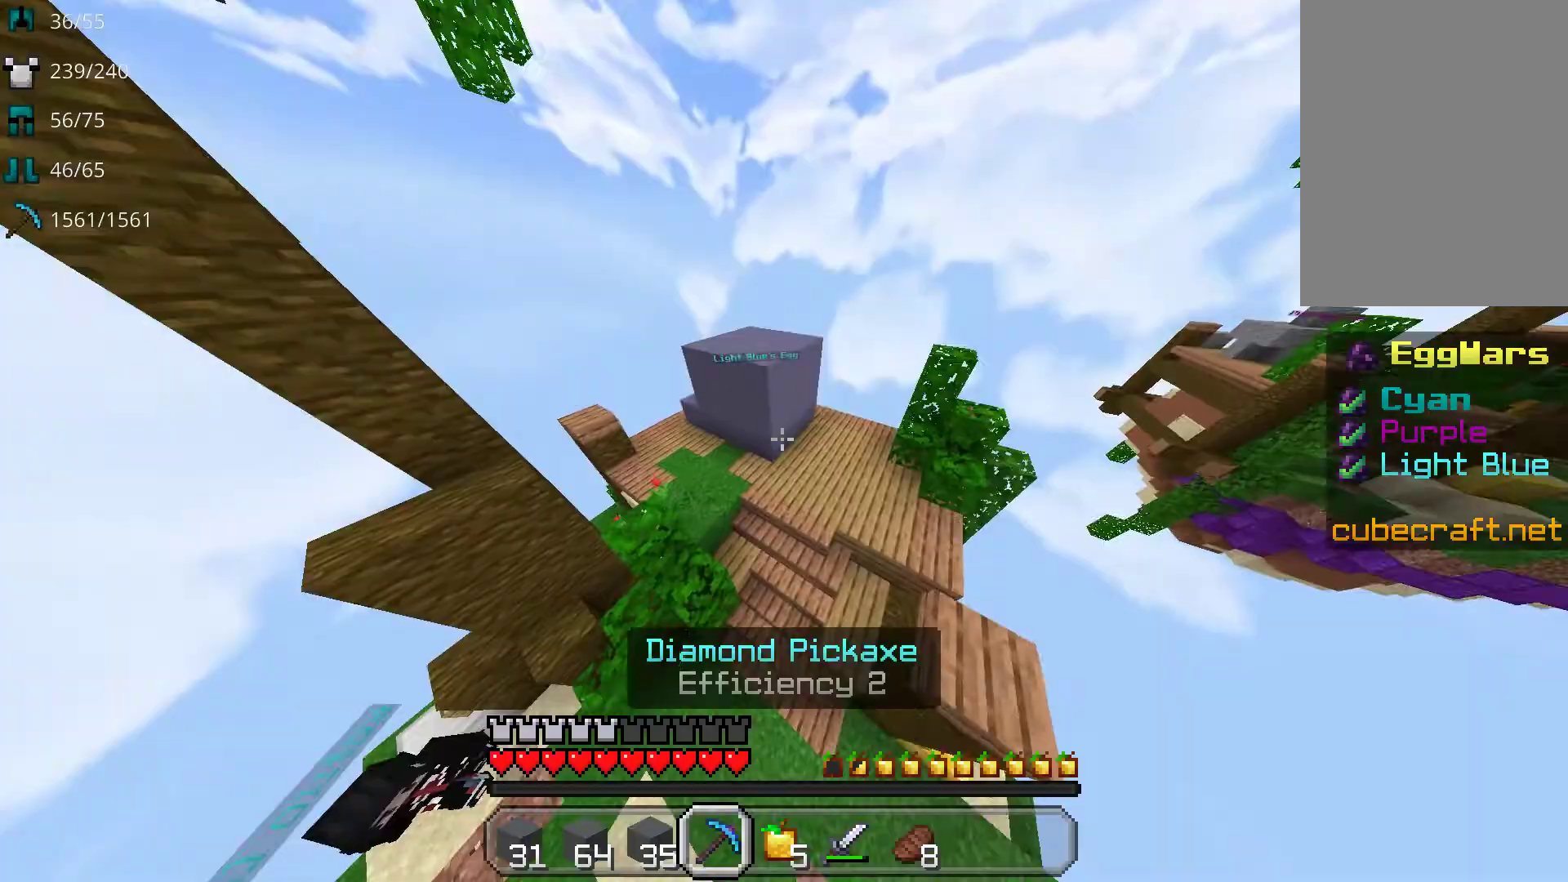
{"keys": ["d", "w"], "mouse": [], "events": [[100, "space", "up"], [200, "d", "down"]]}
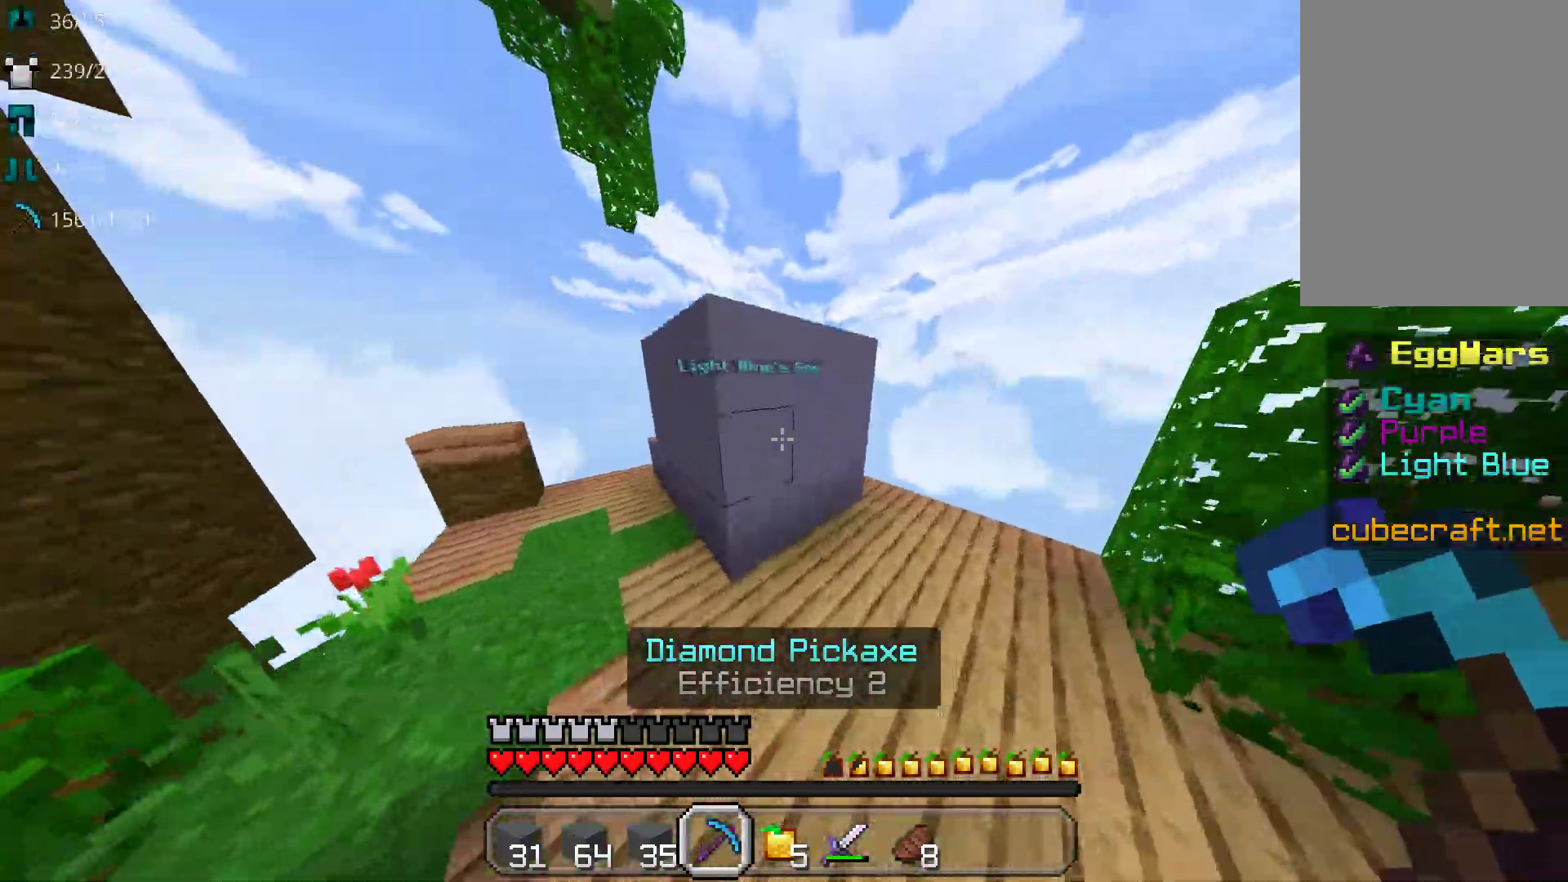
{"keys": ["w"], "mouse": ["left"], "events": [[150, "mouse_left", "down"], [283, "d", "up"]]}
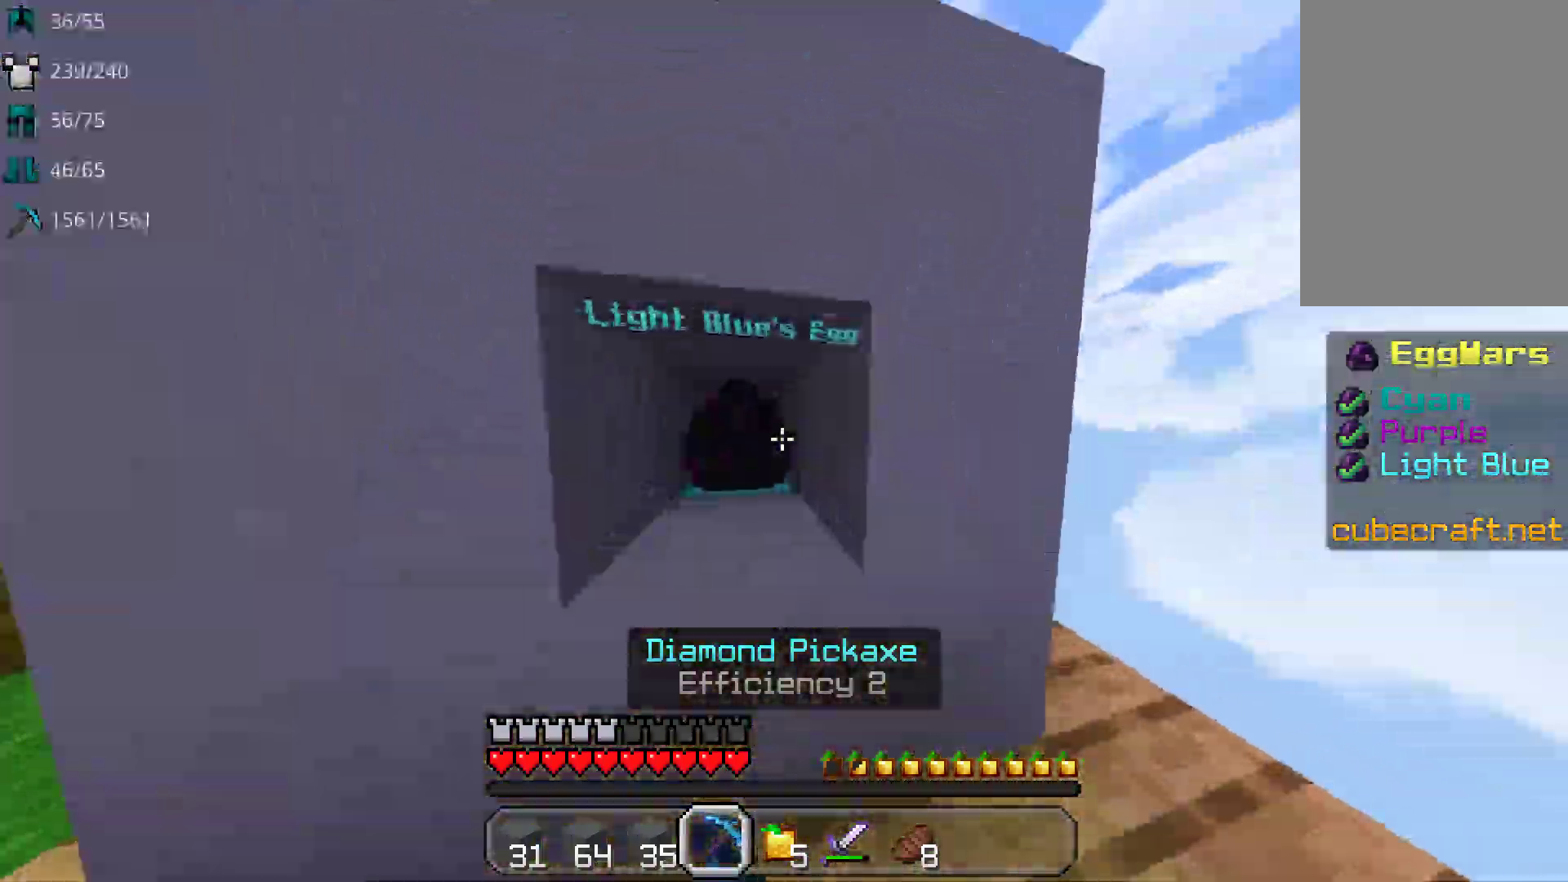
{"keys": ["w"], "mouse": [], "events": [[100, "mouse_left", "up"]]}
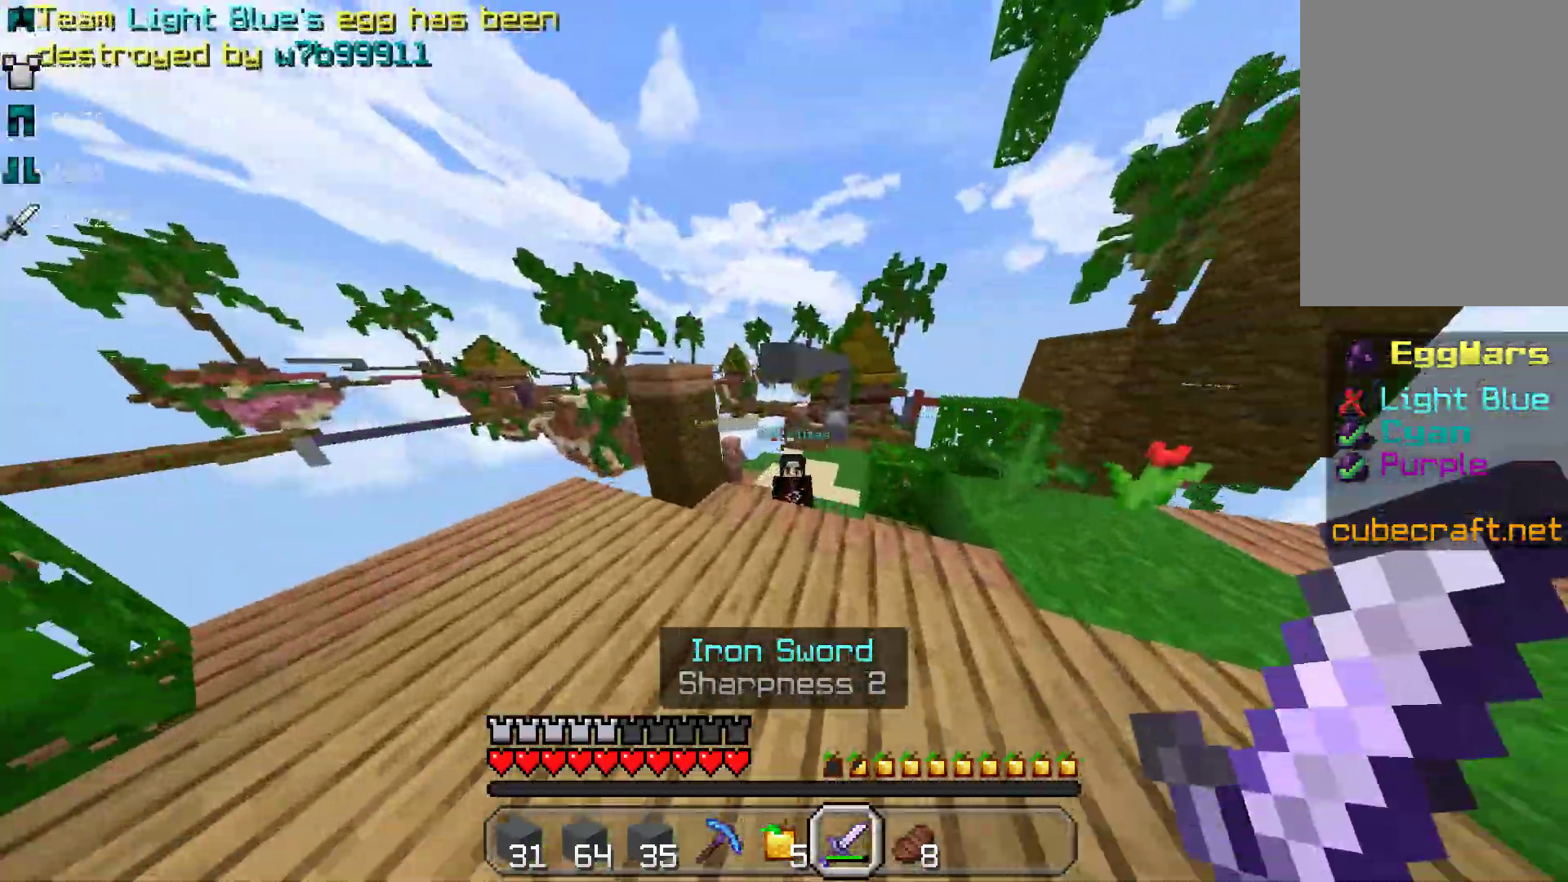
{"keys": ["s"], "mouse": ["left"], "events": [[100, "d", "down"], [267, "mouse_left", "down"], [350, "w", "up"], [383, "mouse_left", "up"], [417, "mouse_left", "down"], [483, "s", "down"], [500, "d", "up"]]}